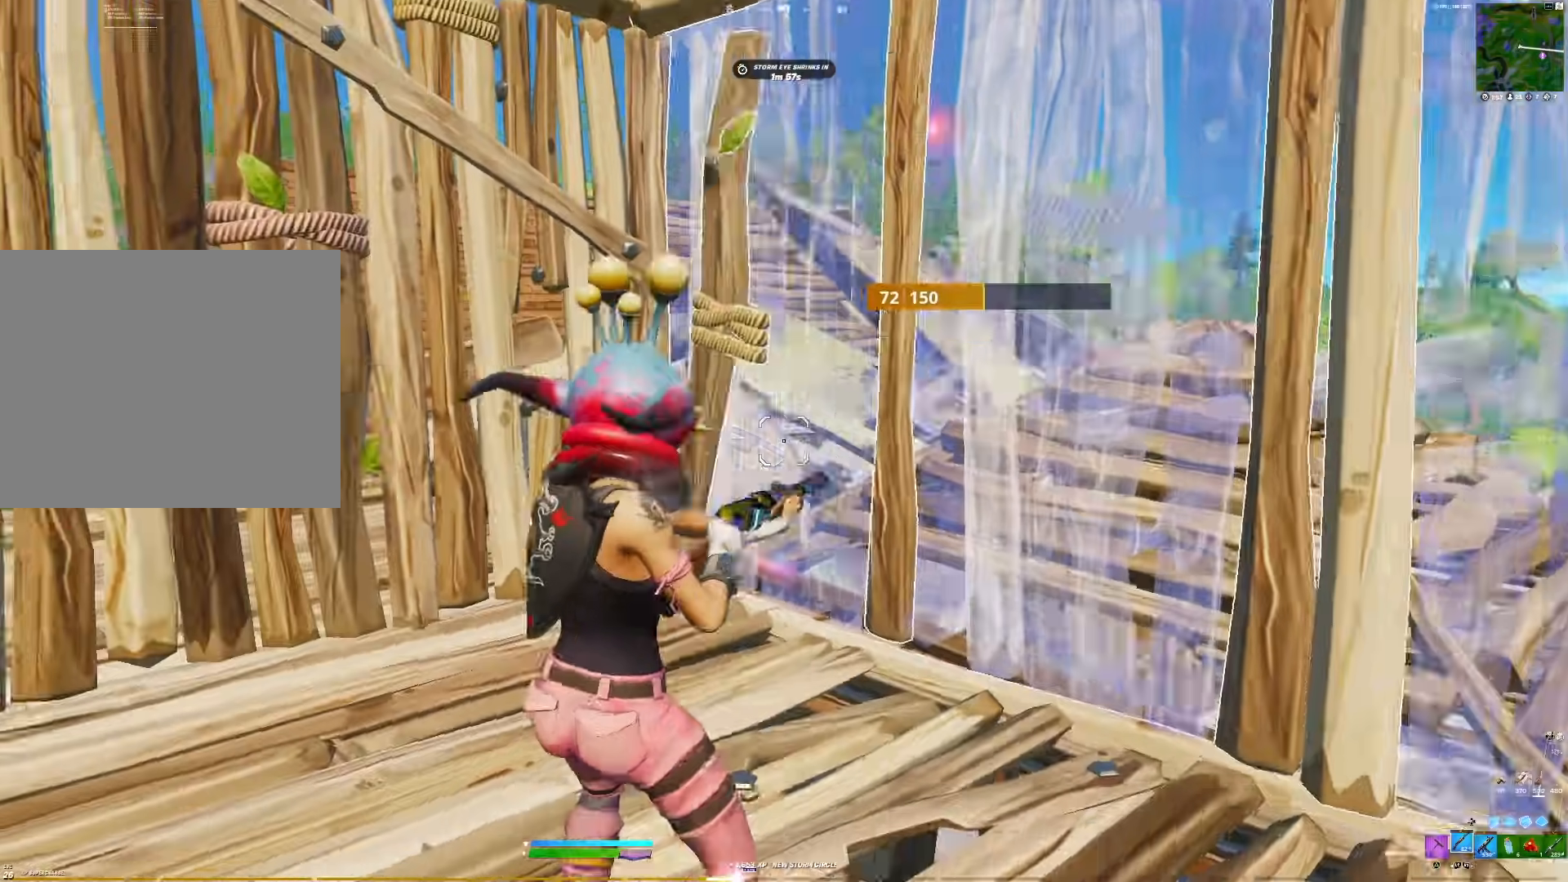
Gameplay with a controller (PlayStation layout); each line is a JSON object with the inputs held at the frame after it. "events" lists button and stick changes between this image and that frame as [ms after this image, input, new state], when the widget could be followed in between. Not read: left_stick.
{"buttons": [], "right_stick": "center", "events": [[17, "TRIANGLE", "down"], [150, "TRIANGLE", "up"], [233, "right_stick", "center"], [350, "TOUCHPAD", "down"], [467, "TOUCHPAD", "up"]]}
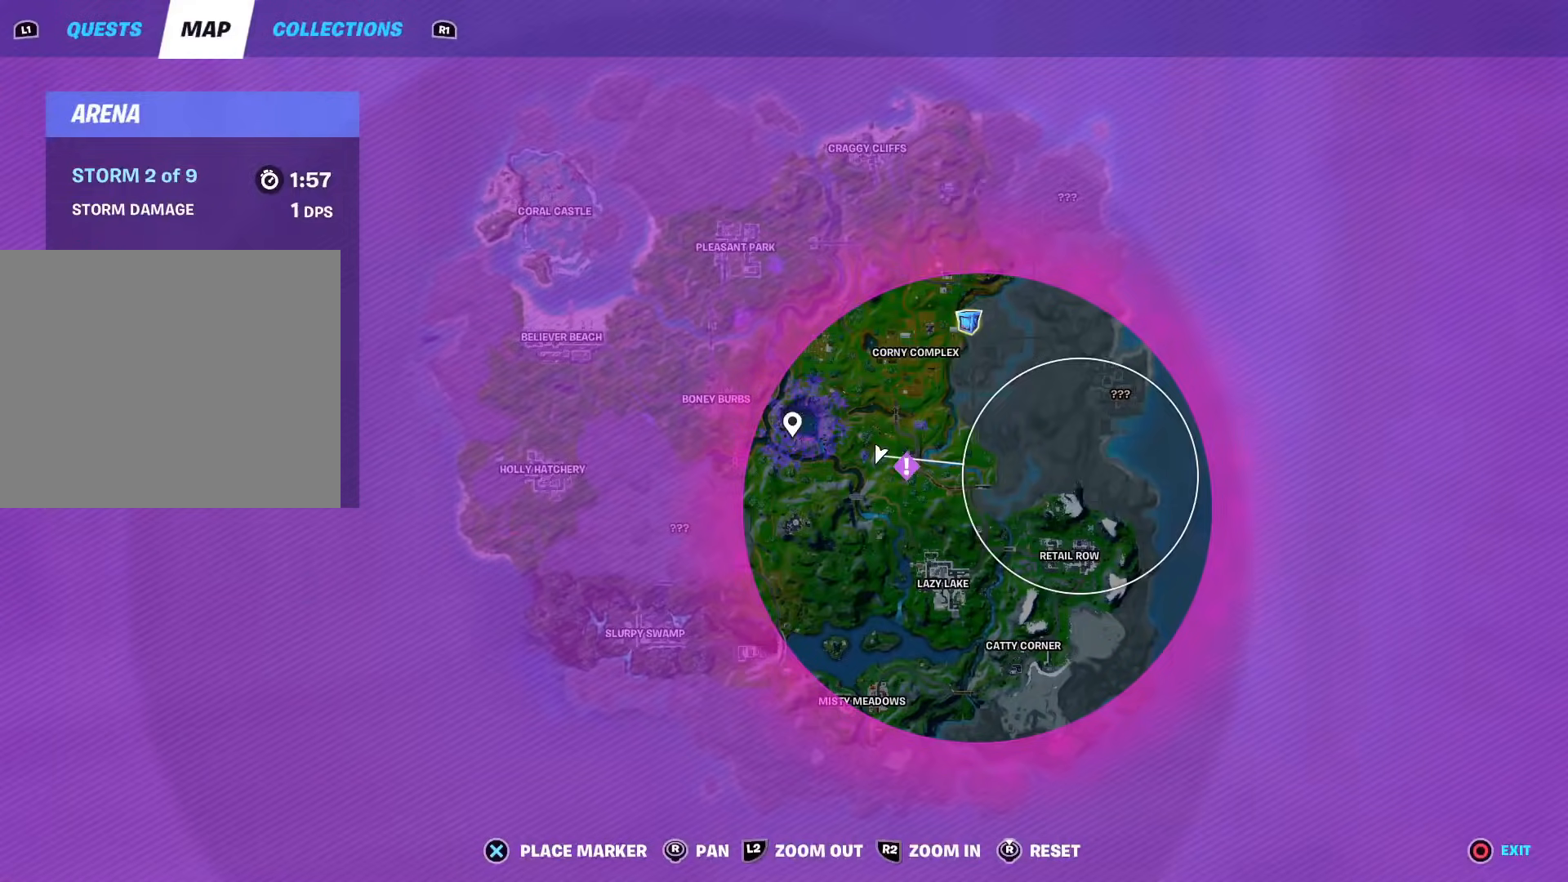
{"buttons": ["TOUCHPAD"], "right_stick": "center", "events": [[217, "right_stick", "left"], [433, "right_stick", "center"], [483, "TOUCHPAD", "down"]]}
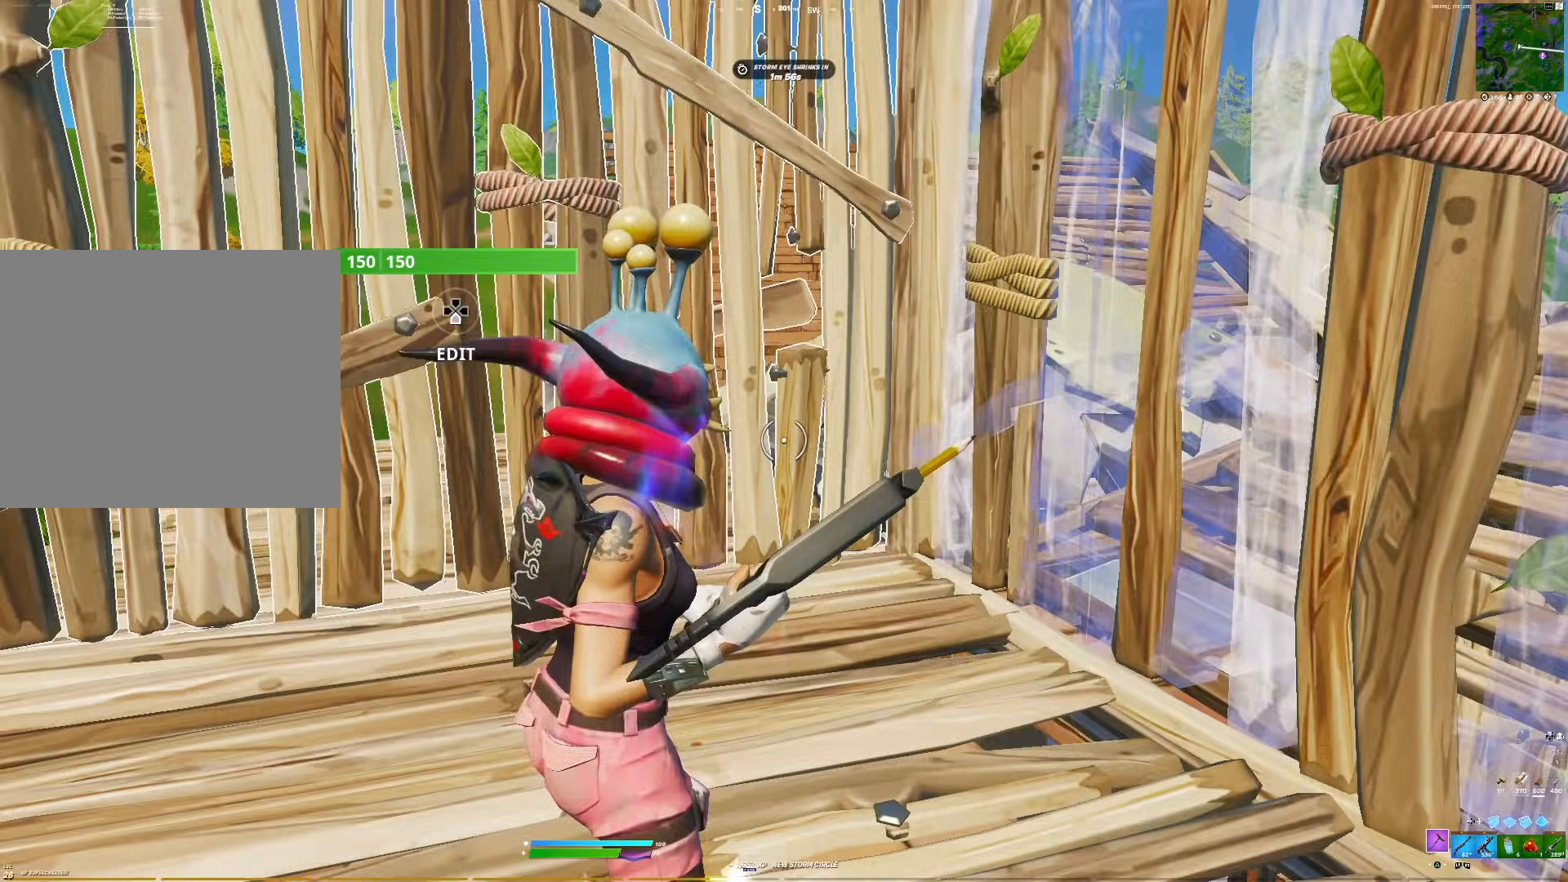
{"buttons": [], "right_stick": "center", "events": [[67, "TOUCHPAD", "up"], [167, "right_stick", "left"], [367, "right_stick", "center"]]}
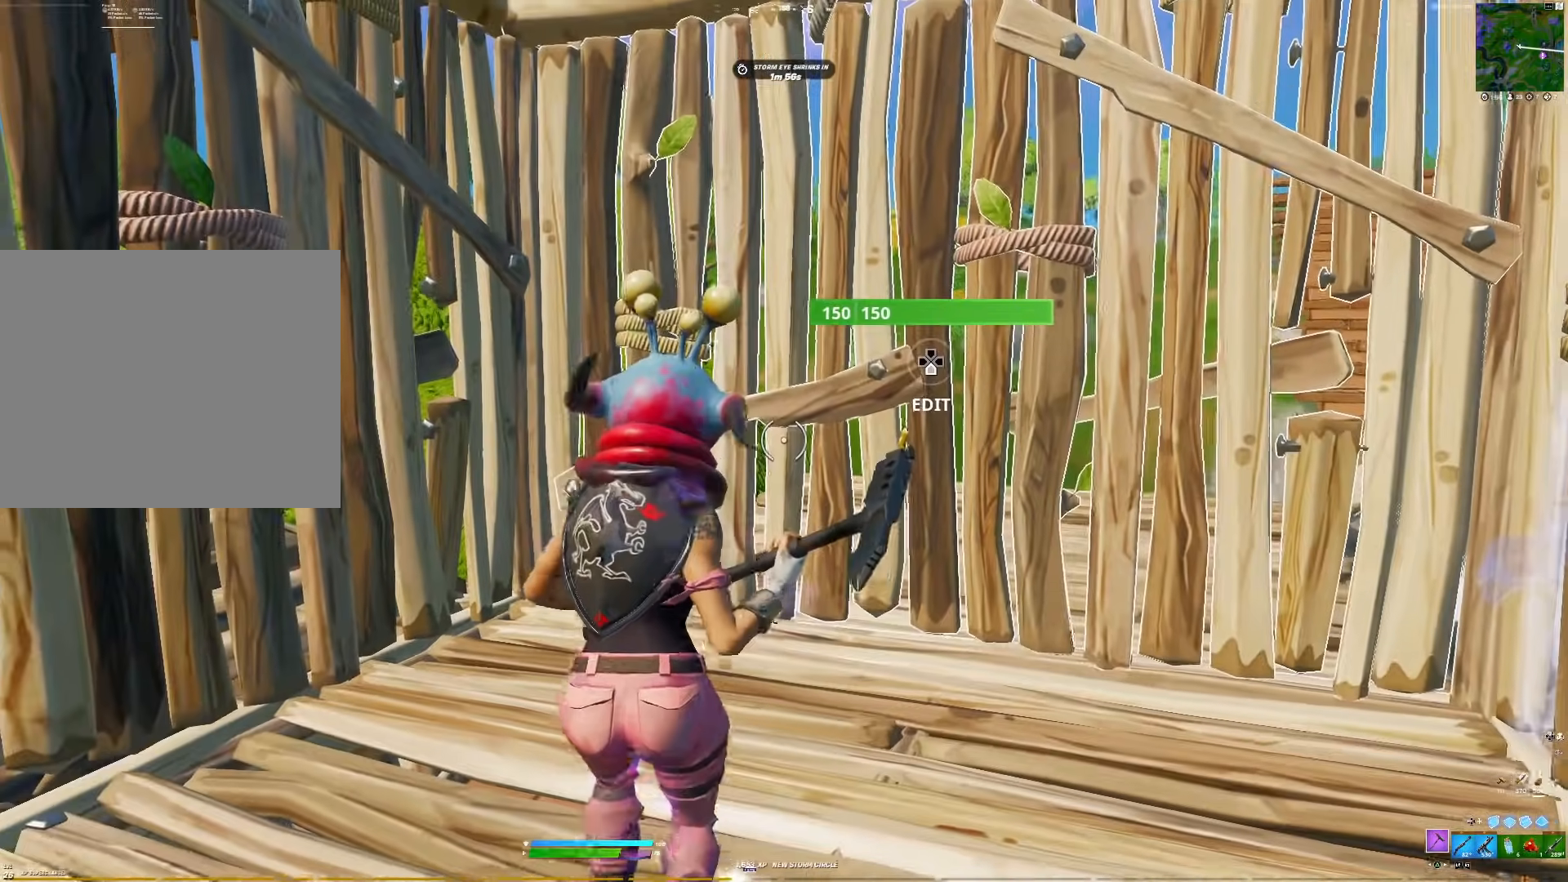
{"buttons": ["R1"], "right_stick": "up-right", "events": [[267, "right_stick", "up-right"], [350, "CIRCLE", "down"], [350, "right_stick", "left"], [400, "R1", "down"], [417, "right_stick", "down"], [450, "CIRCLE", "up"], [500, "right_stick", "up-right"]]}
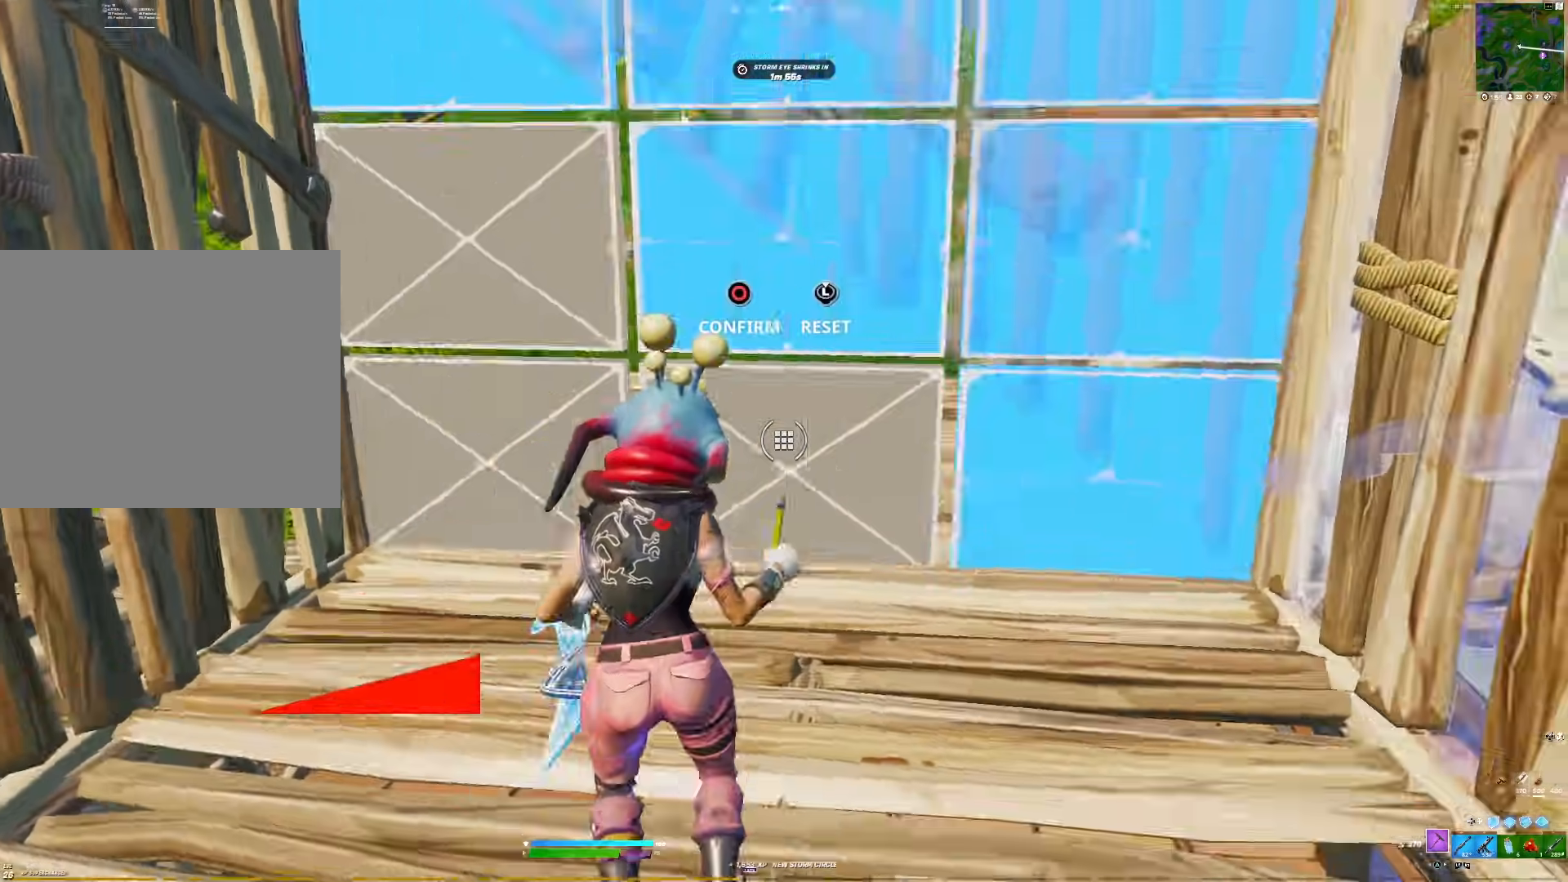
{"buttons": [], "right_stick": "down", "events": [[17, "R1", "up"], [17, "right_stick", "up"], [67, "right_stick", "left"], [167, "right_stick", "center"], [267, "right_stick", "down"], [433, "right_stick", "center"], [483, "right_stick", "down"]]}
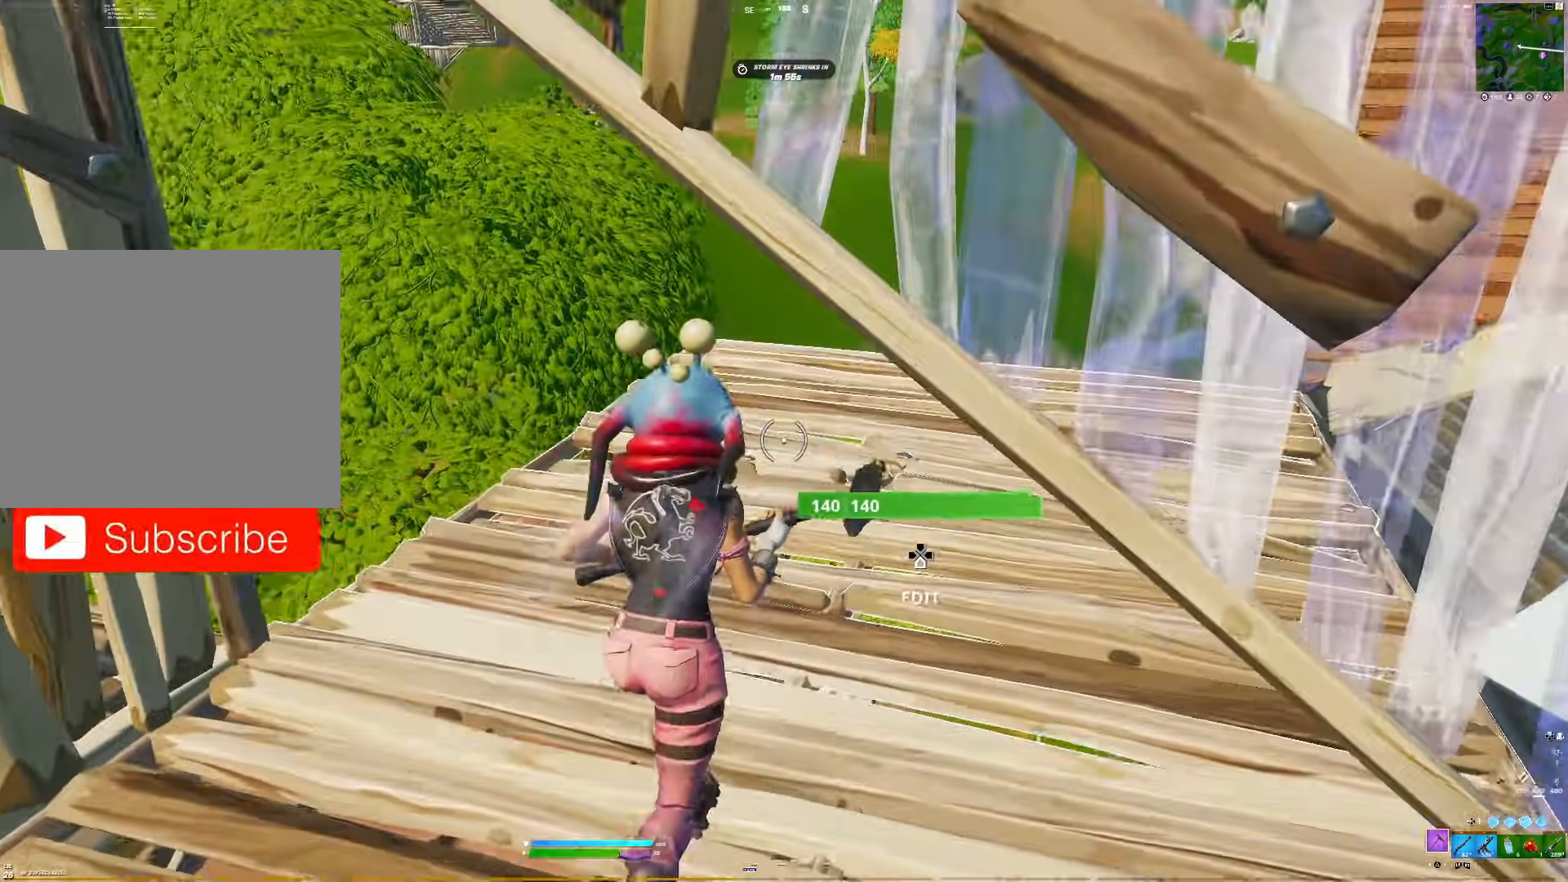
{"buttons": [], "right_stick": "down", "events": []}
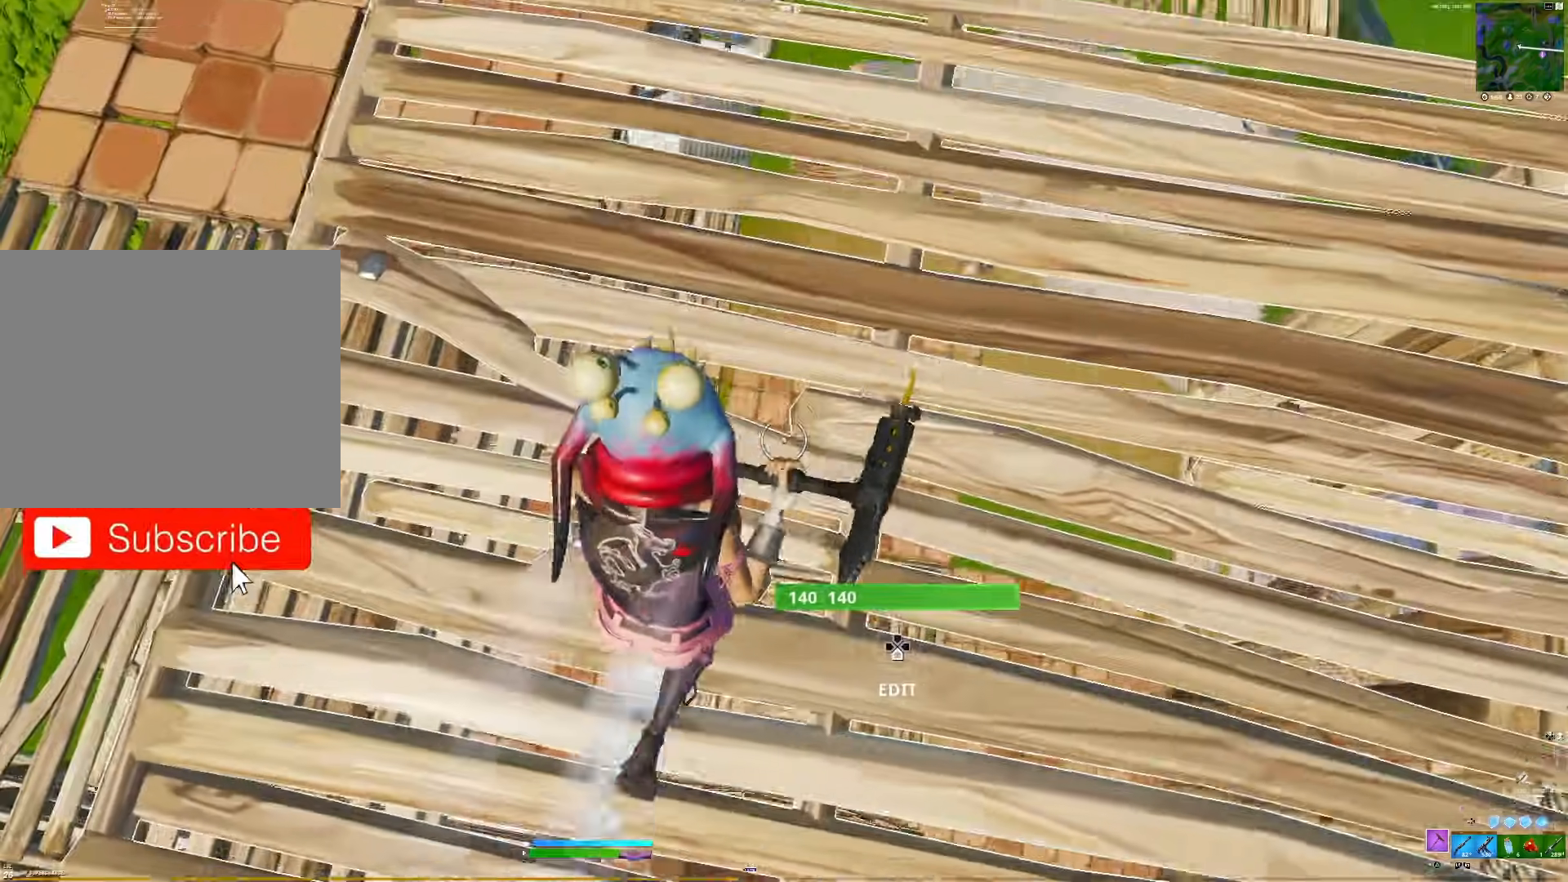
{"buttons": [], "right_stick": "center", "events": [[83, "right_stick", "up-left"], [250, "right_stick", "center"], [333, "R3", "down"], [417, "R3", "up"]]}
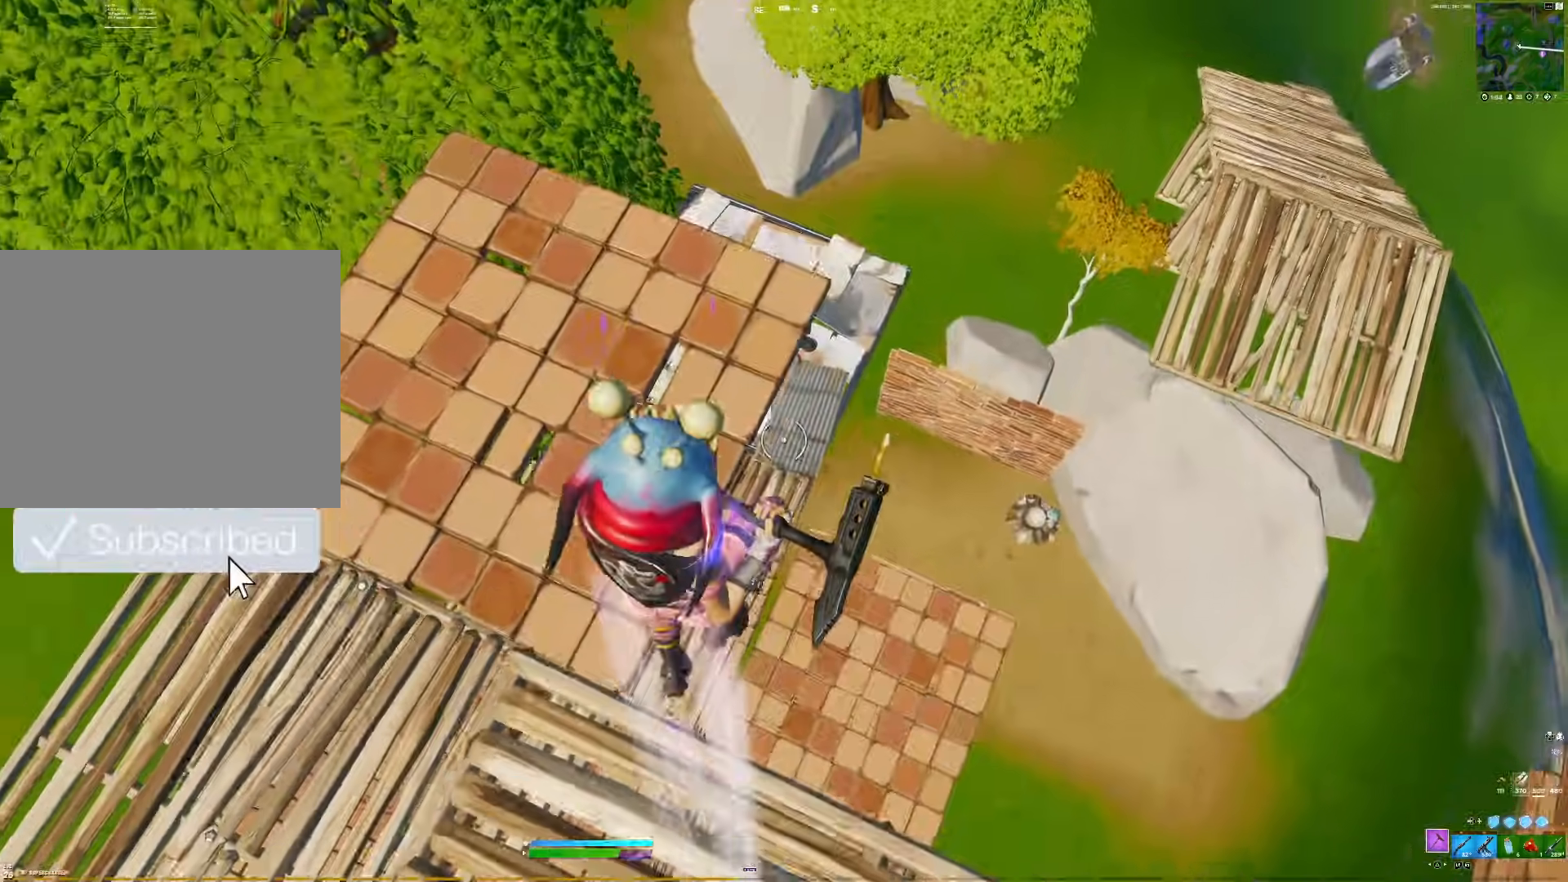
{"buttons": [], "right_stick": "center", "events": []}
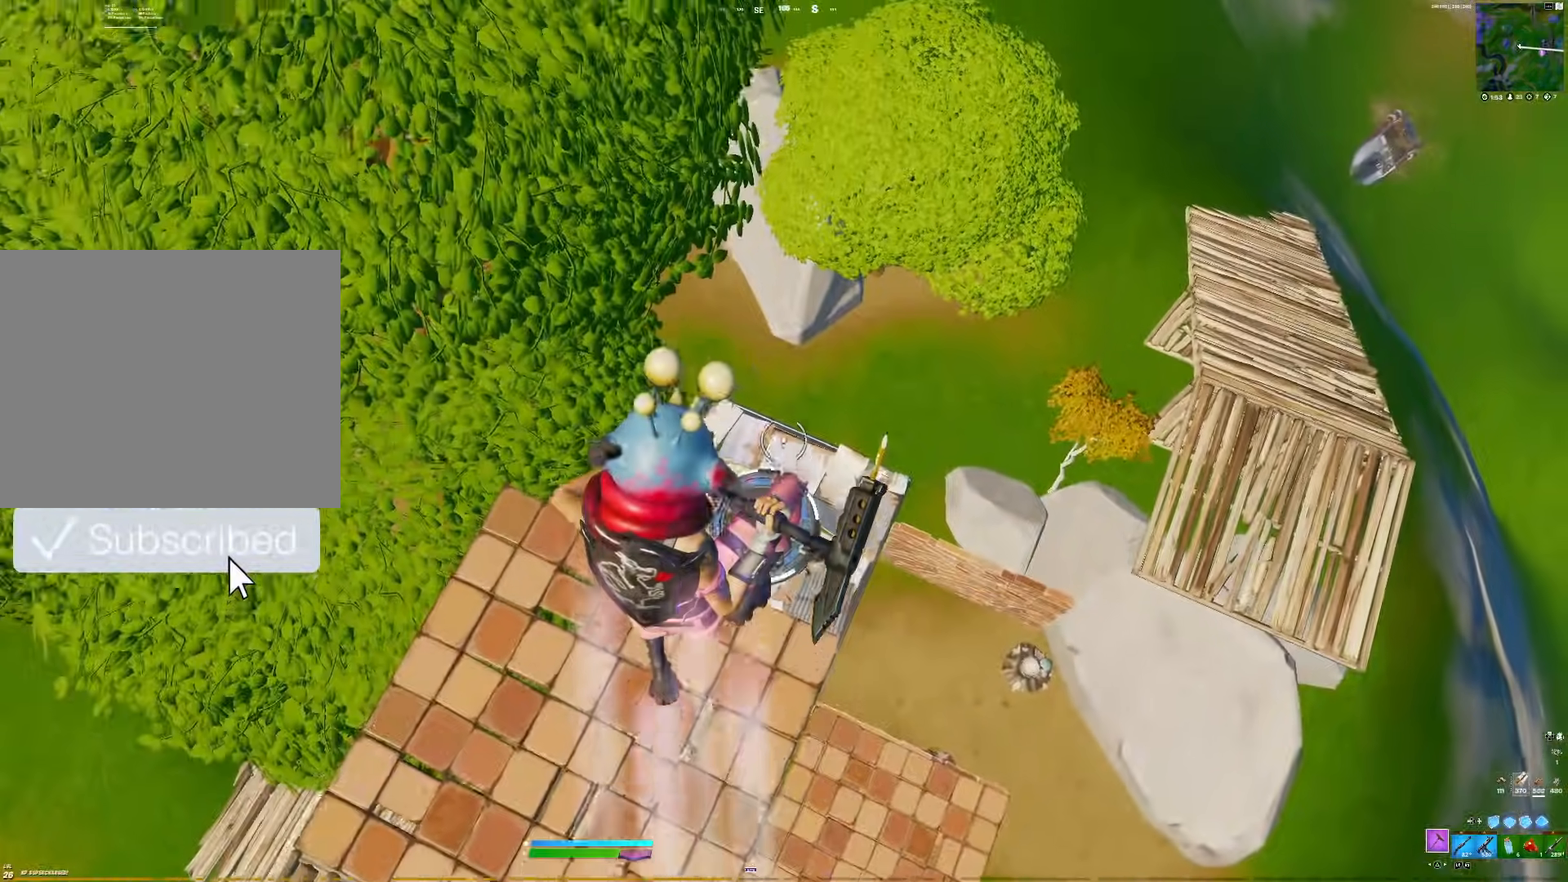
{"buttons": [], "right_stick": "center", "events": [[417, "right_stick", "down-right"], [467, "right_stick", "center"]]}
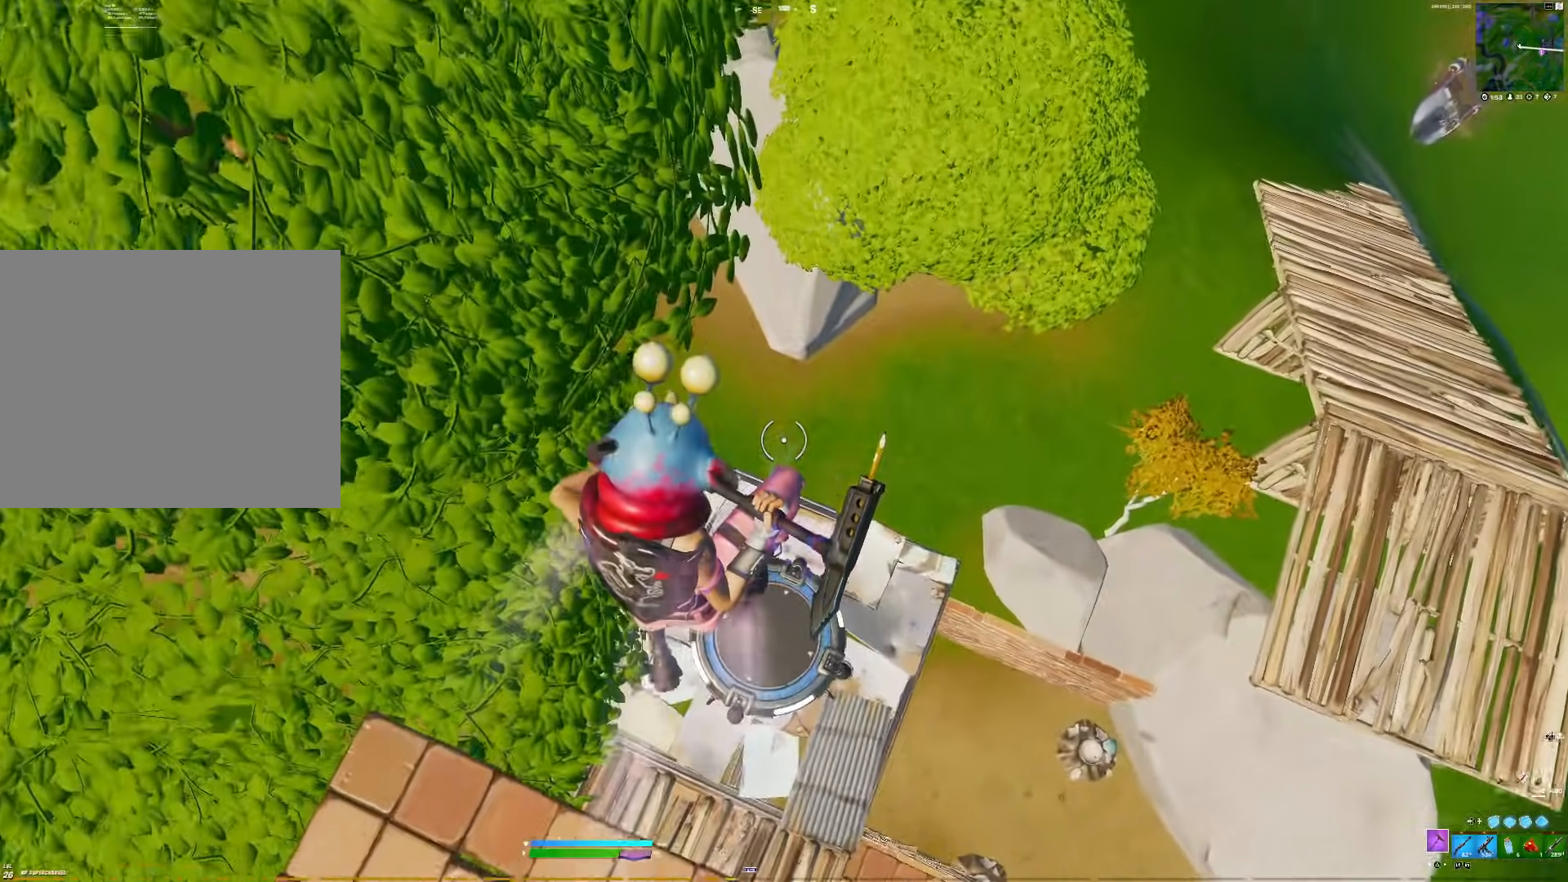
{"buttons": [], "right_stick": "right", "events": [[17, "right_stick", "down-right"], [83, "right_stick", "center"], [167, "right_stick", "down-right"], [350, "right_stick", "right"]]}
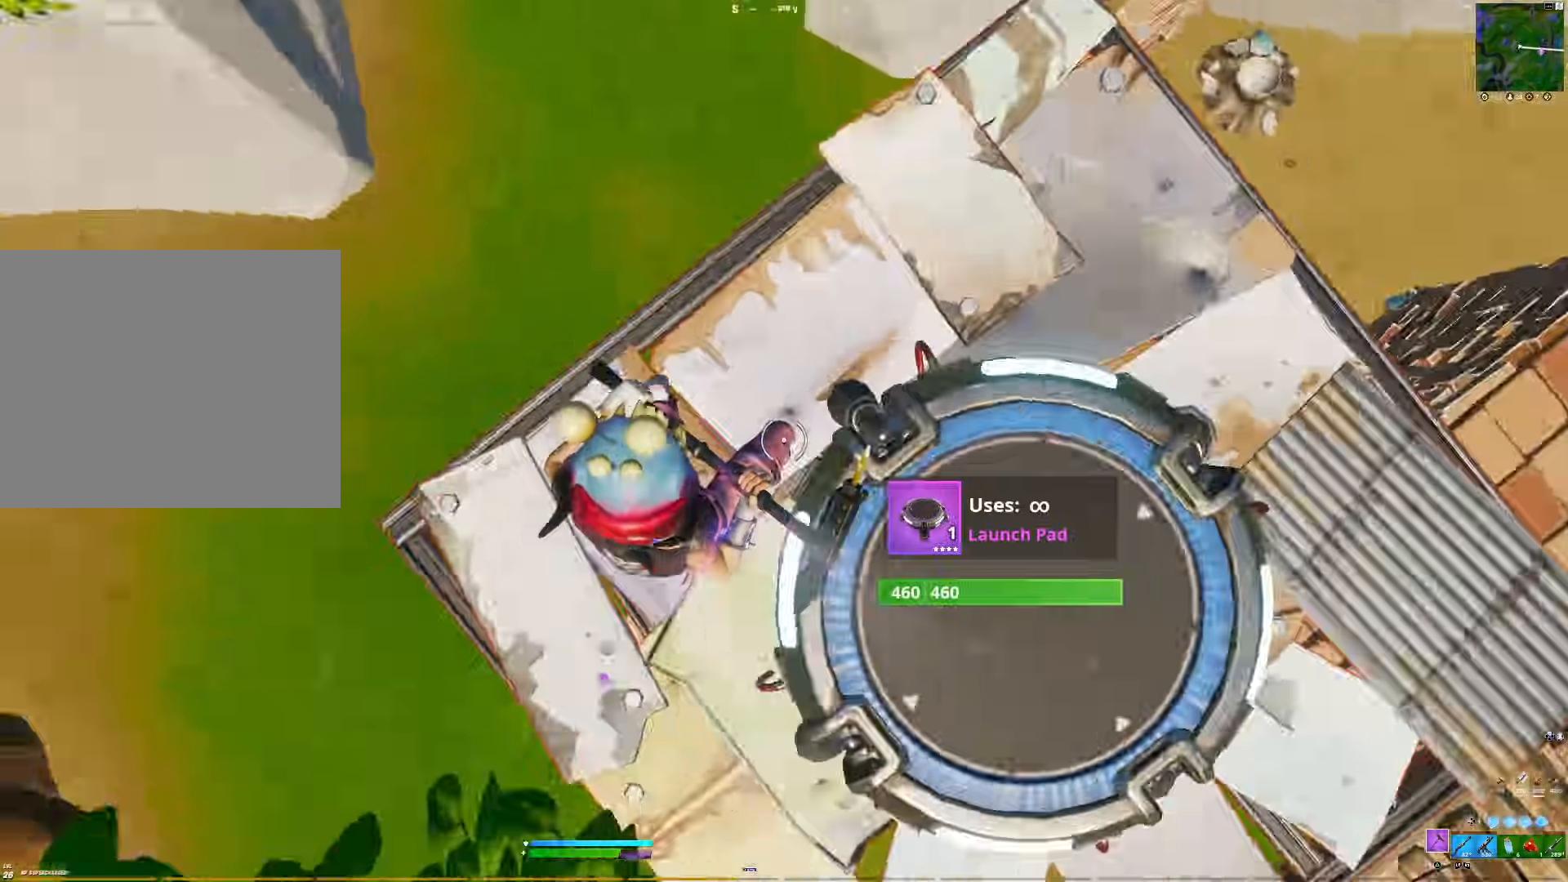
{"buttons": [], "right_stick": "center", "events": [[167, "right_stick", "center"], [283, "right_stick", "right"], [400, "right_stick", "center"]]}
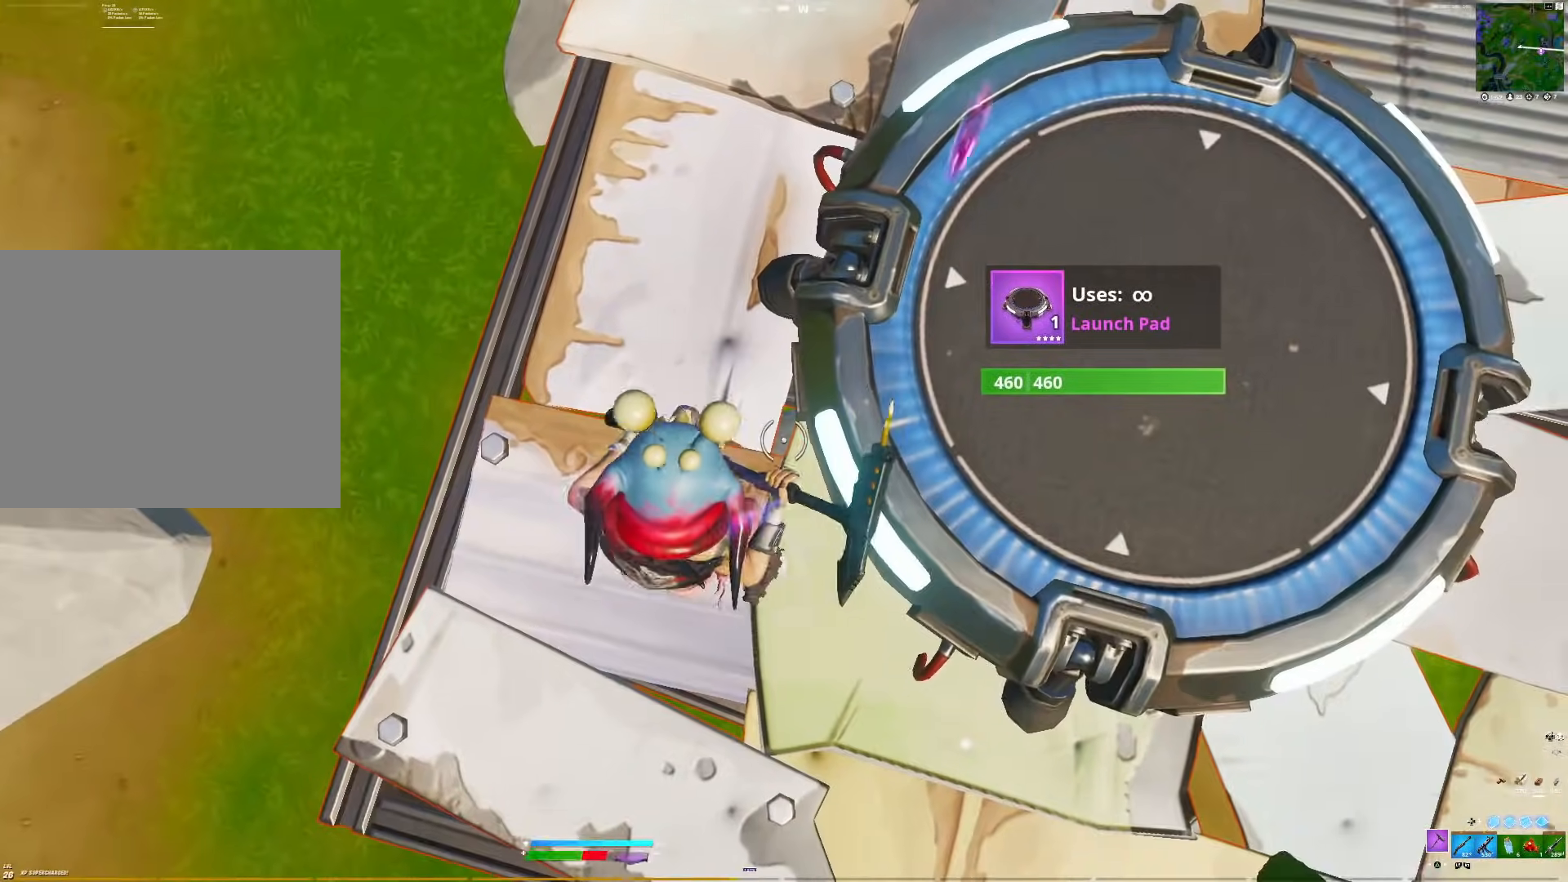
{"buttons": ["R1"], "right_stick": "up", "events": [[150, "right_stick", "up"], [267, "DPAD_LEFT", "down"], [383, "R1", "down"], [400, "DPAD_LEFT", "up"]]}
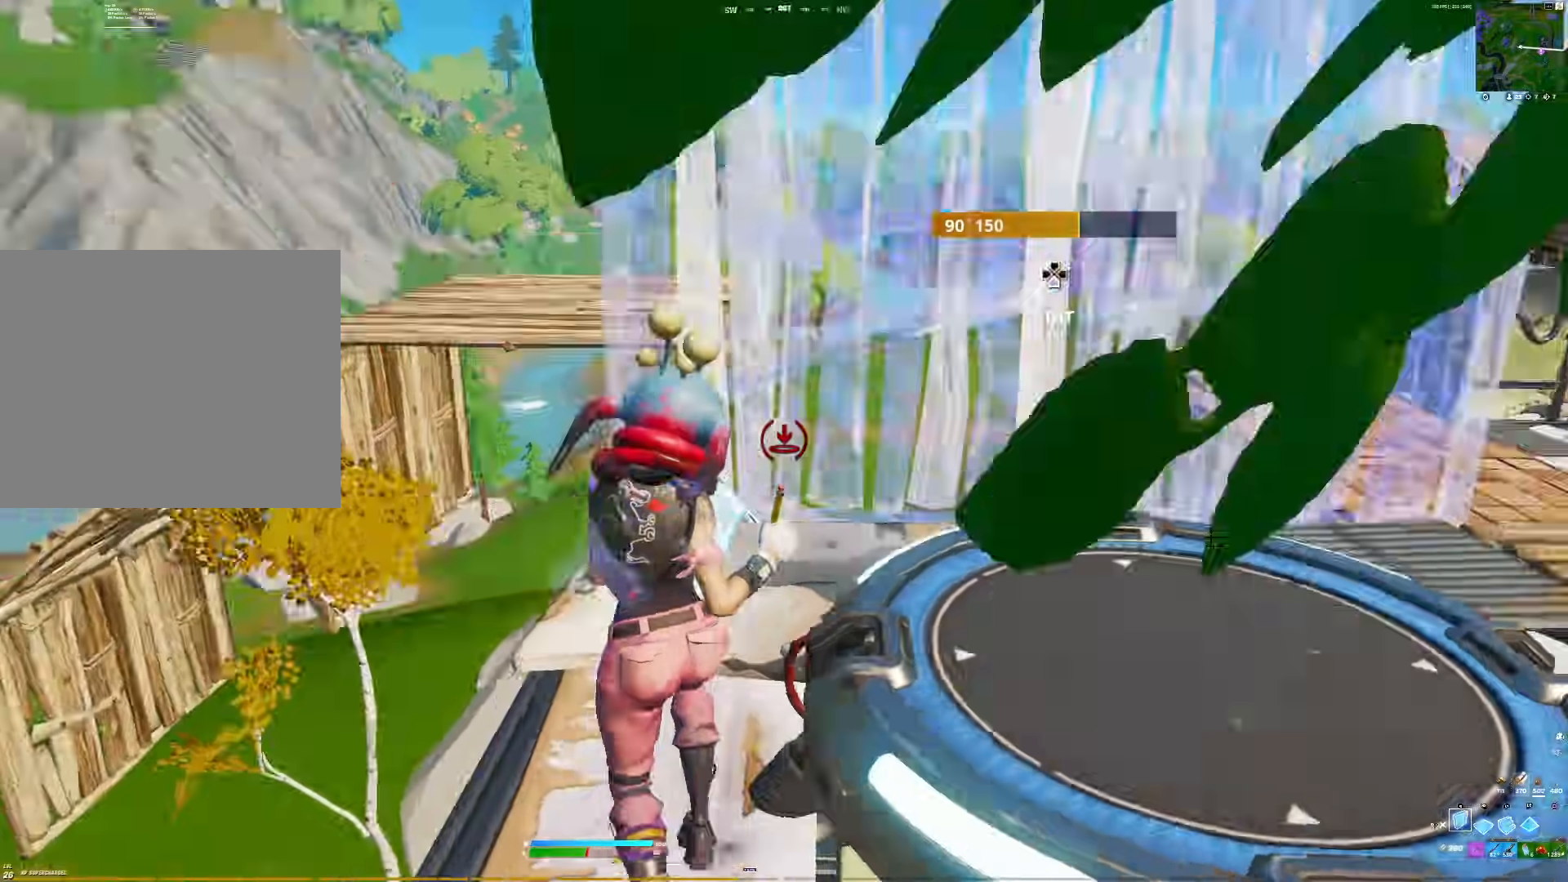
{"buttons": ["R1"], "right_stick": "down-right", "events": [[83, "right_stick", "up-right"], [117, "L2", "down"], [133, "R1", "up"], [183, "right_stick", "right"], [233, "L2", "up"], [250, "R1", "down"], [367, "right_stick", "down-right"]]}
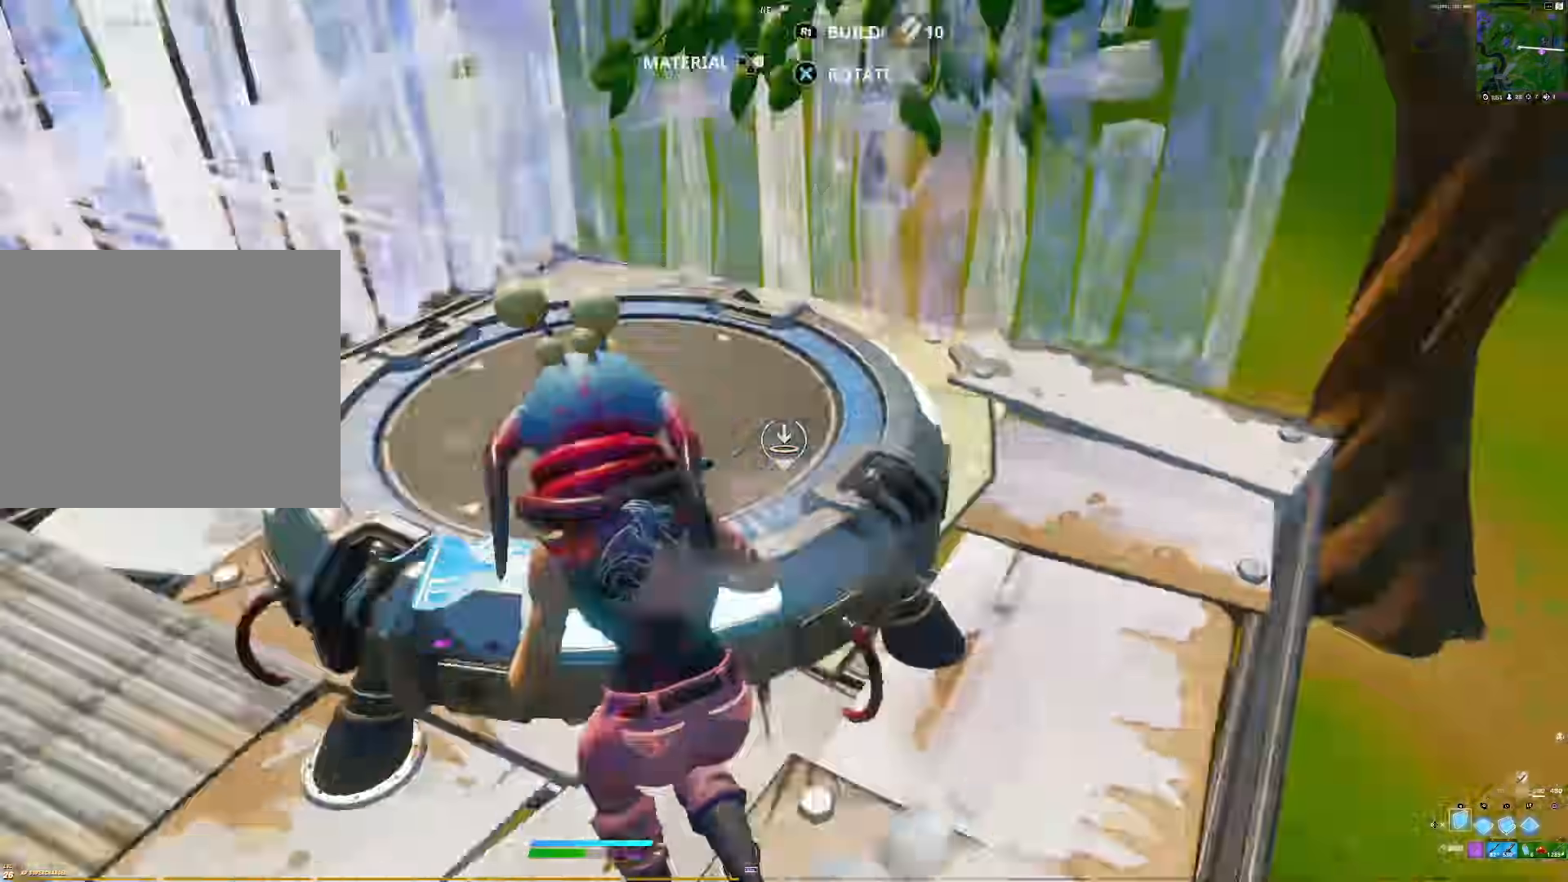
{"buttons": ["R2"], "right_stick": "up-left", "events": [[200, "DPAD_LEFT", "down"], [200, "right_stick", "up-left"], [217, "R1", "up"], [300, "right_stick", "center"], [333, "DPAD_LEFT", "up"], [433, "R2", "down"], [467, "right_stick", "up-left"]]}
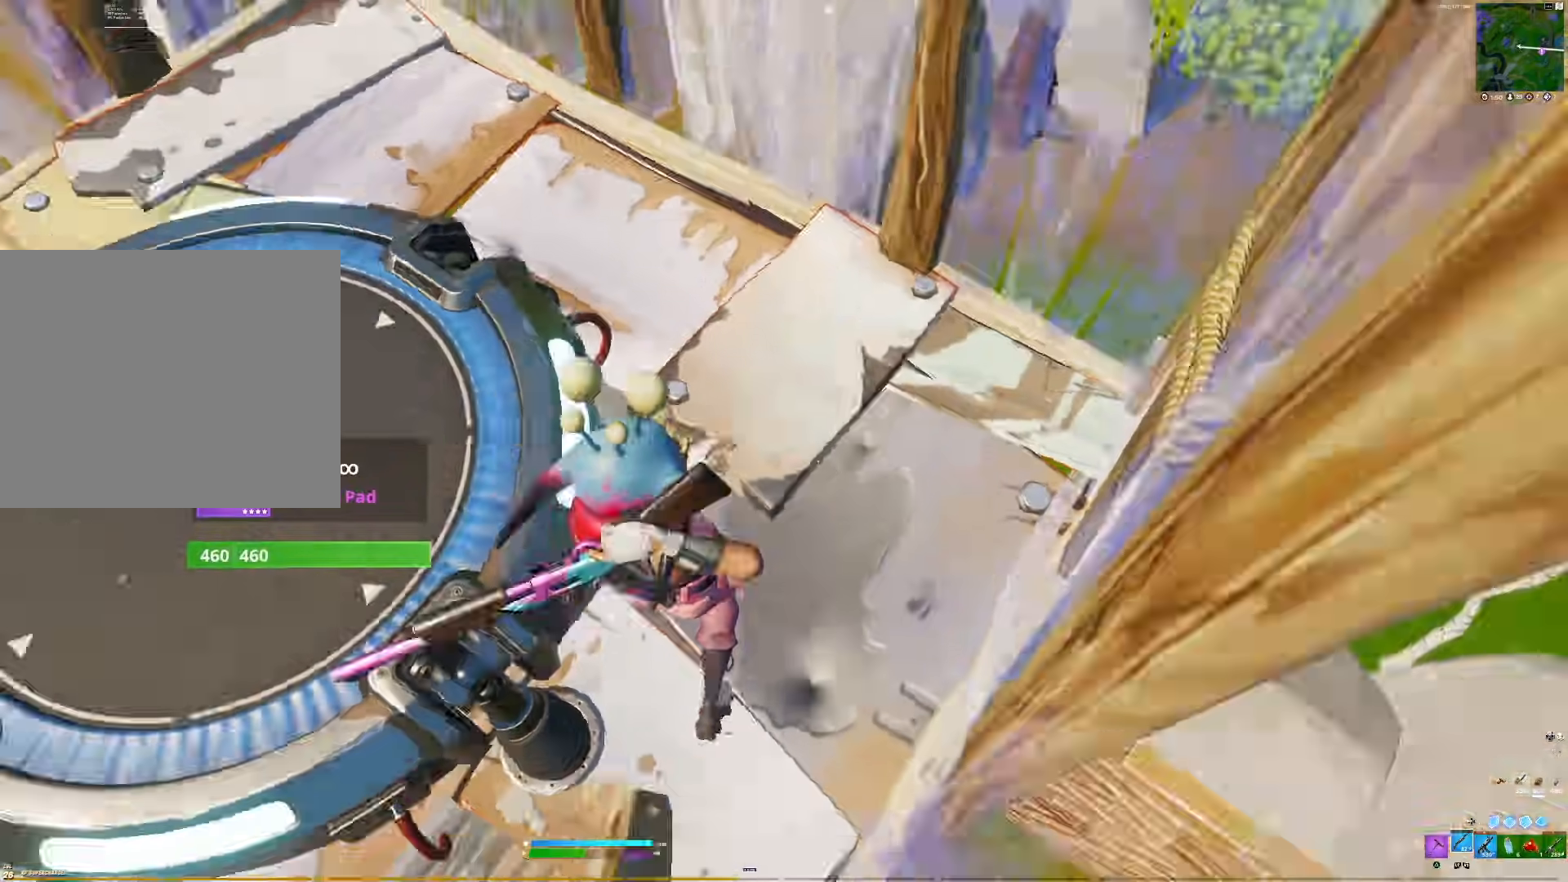
{"buttons": ["R2"], "right_stick": "center", "events": [[17, "R2", "up"], [117, "R2", "down"], [183, "R2", "up"], [300, "R2", "down"], [400, "R2", "up"], [433, "right_stick", "center"], [500, "R2", "down"]]}
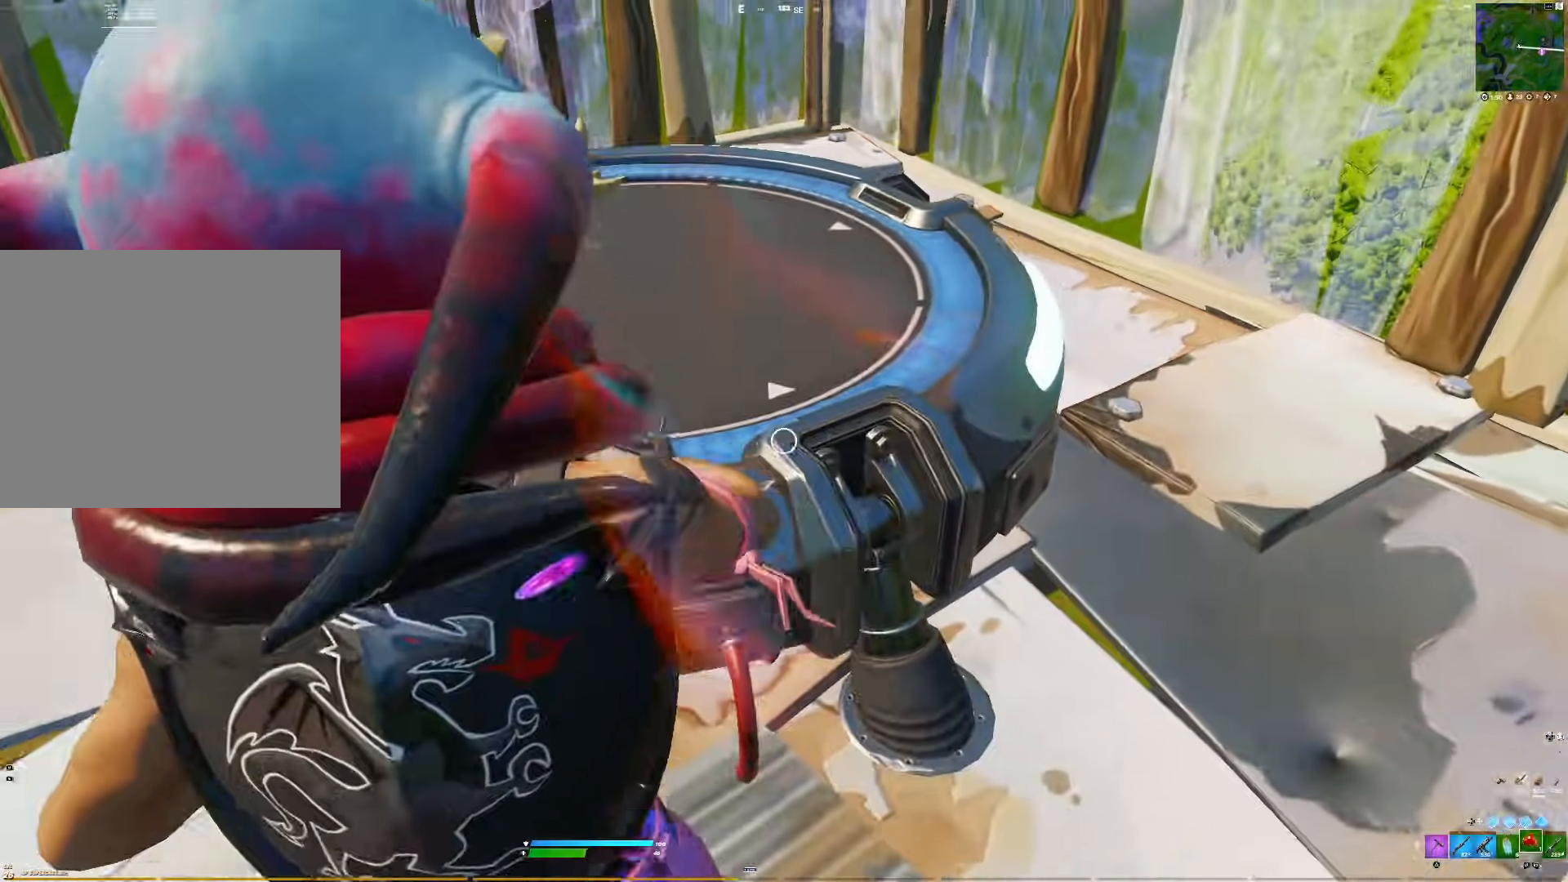
{"buttons": [], "right_stick": "center", "events": [[83, "R2", "up"], [100, "right_stick", "up-right"], [200, "right_stick", "up"], [233, "R1", "down"], [317, "R1", "up"], [400, "R1", "down"], [500, "R1", "up"], [500, "right_stick", "center"]]}
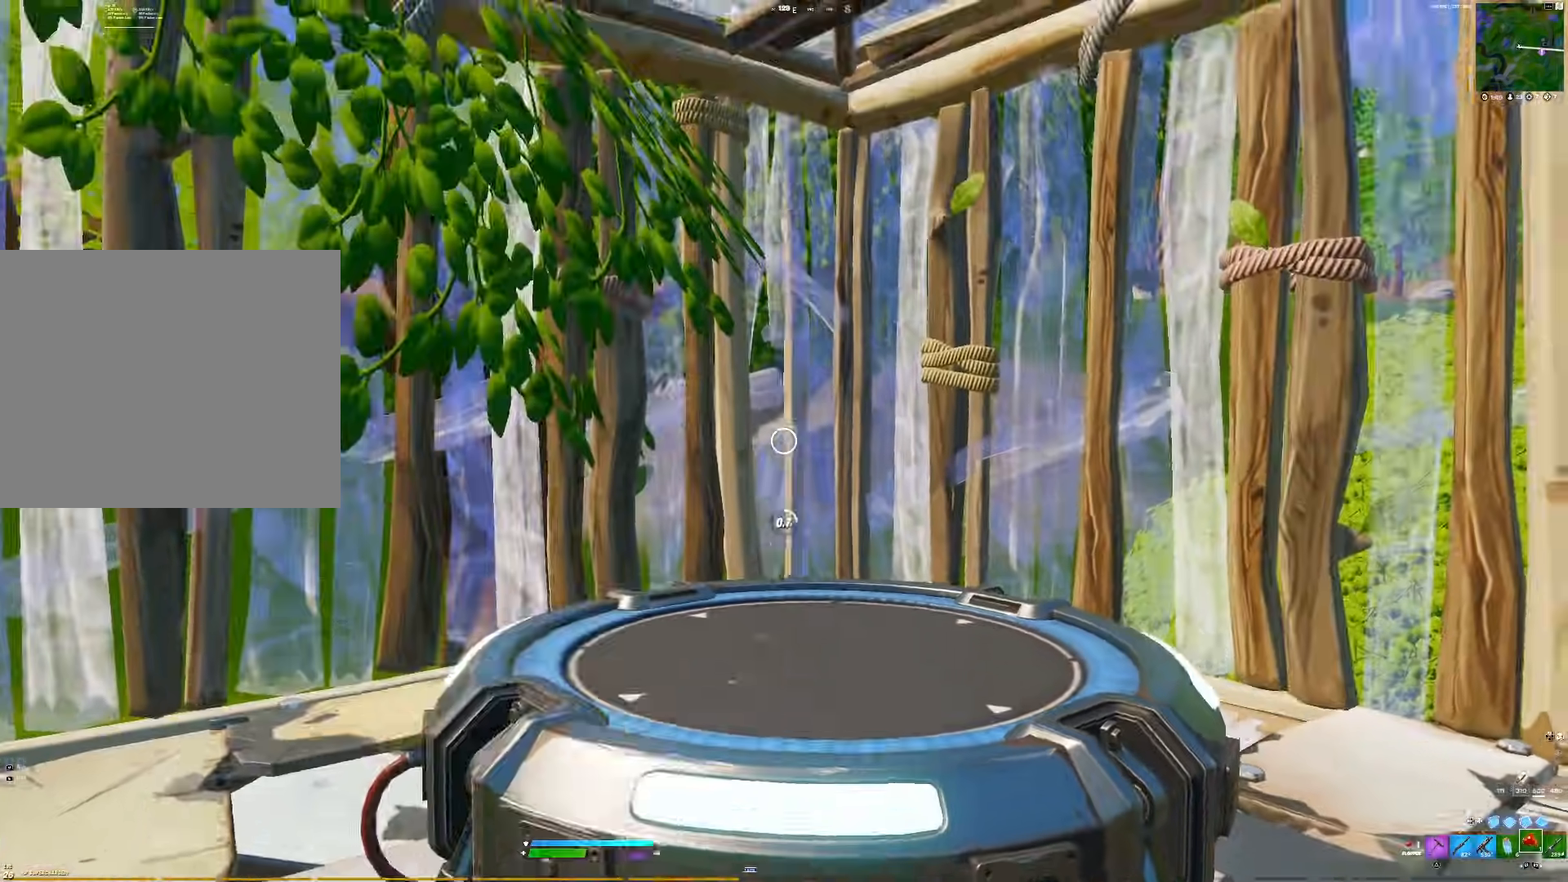
{"buttons": [], "right_stick": "center", "events": [[17, "CROSS", "down"], [33, "CROSS", "up"], [83, "R1", "down"], [167, "CROSS", "down"], [183, "R1", "up"], [217, "CROSS", "up"]]}
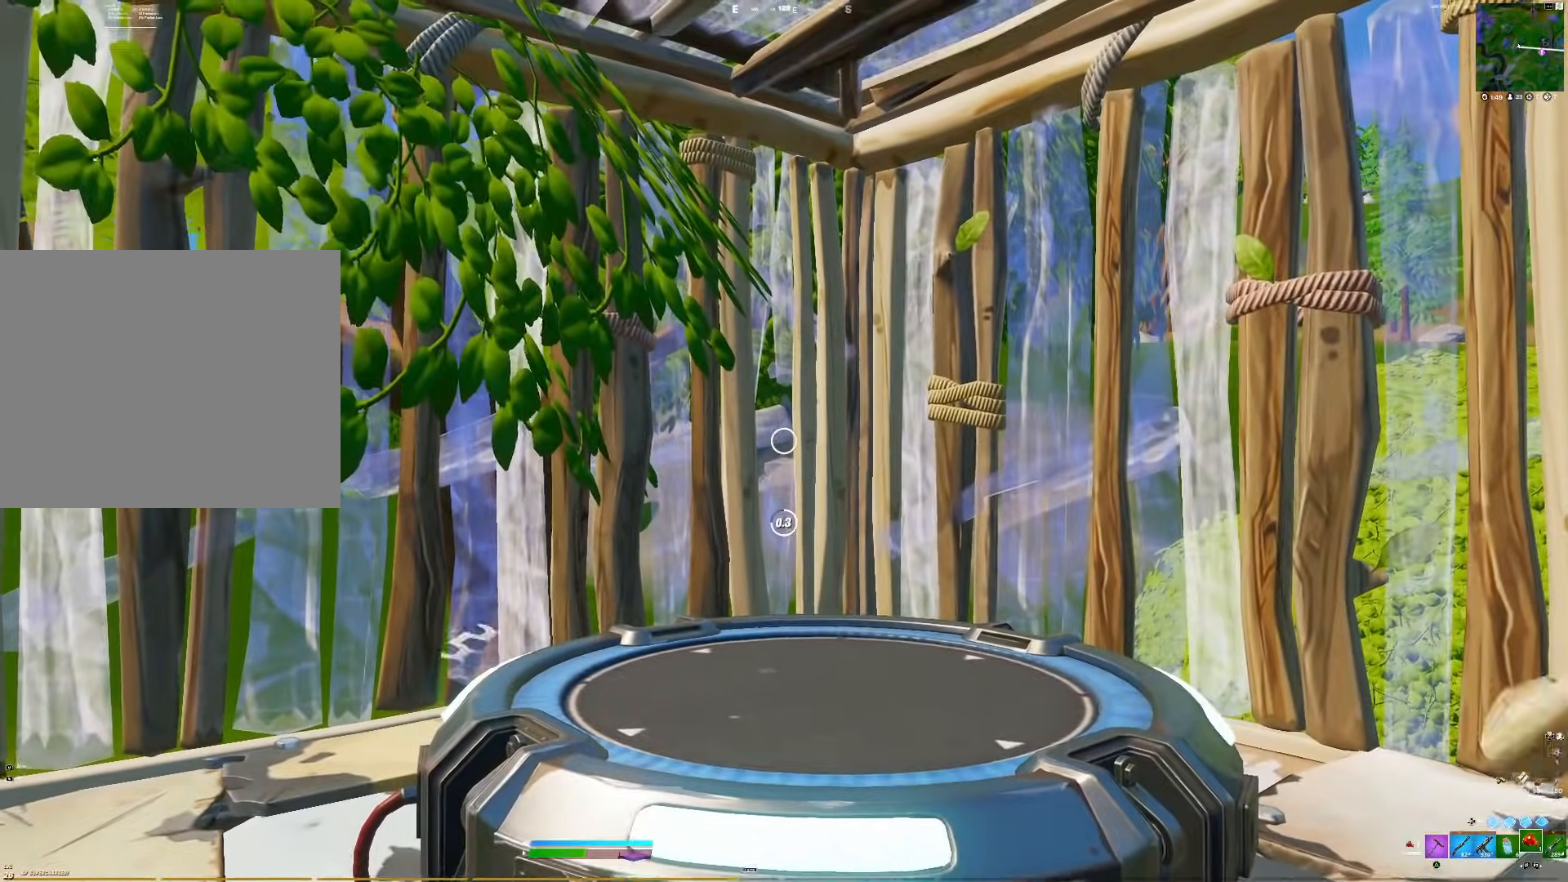
{"buttons": [], "right_stick": "center", "events": []}
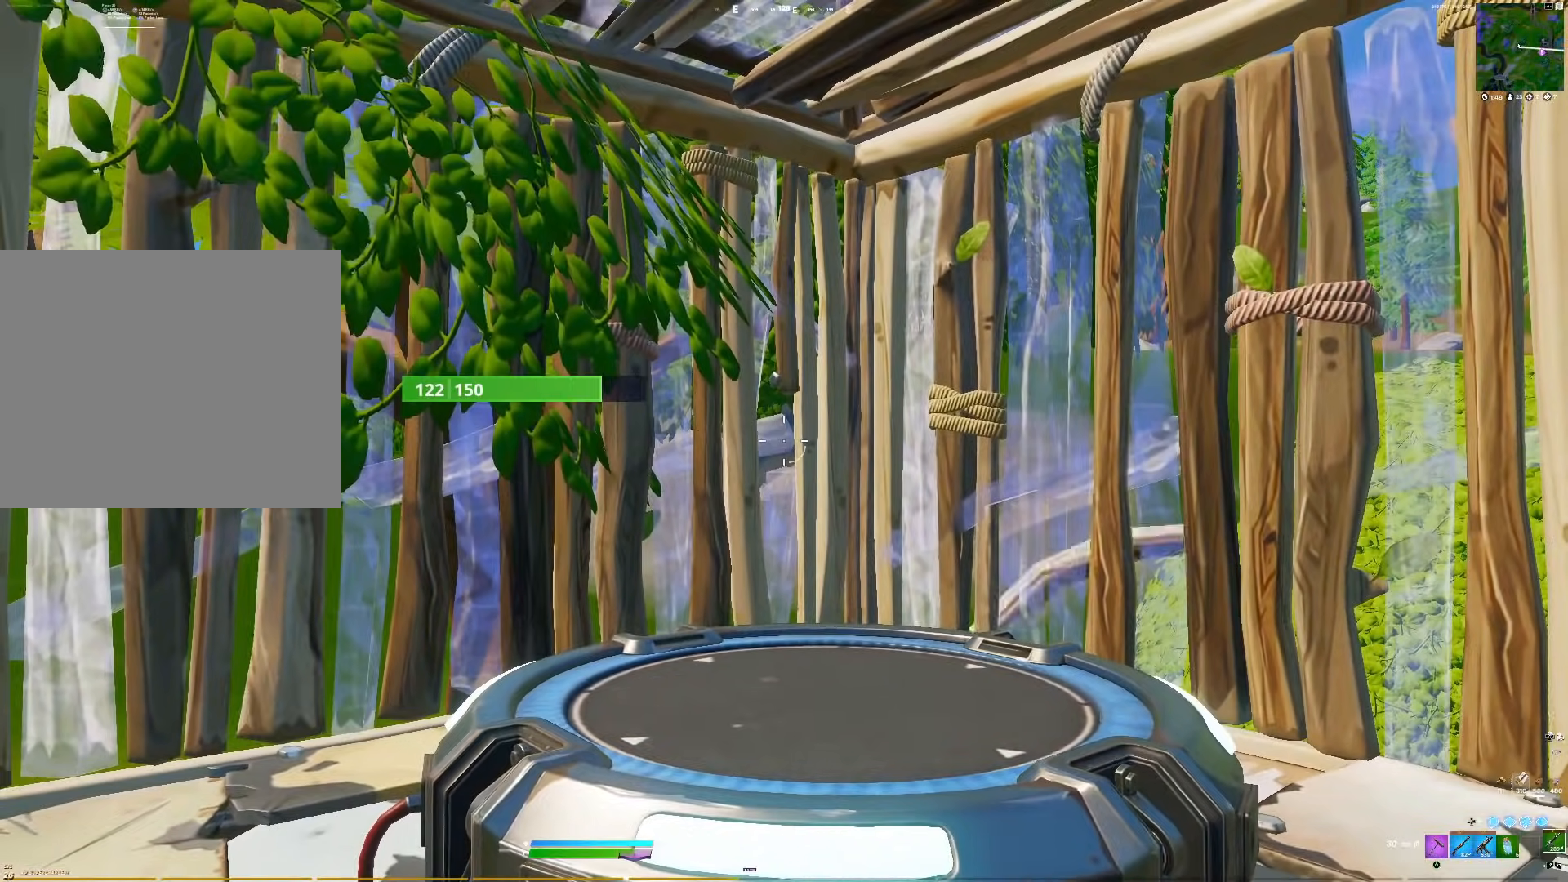
{"buttons": ["L2"], "right_stick": "up", "events": [[83, "right_stick", "up"], [217, "right_stick", "center"], [283, "L2", "down"], [350, "L2", "up"], [417, "right_stick", "up"], [450, "L2", "down"]]}
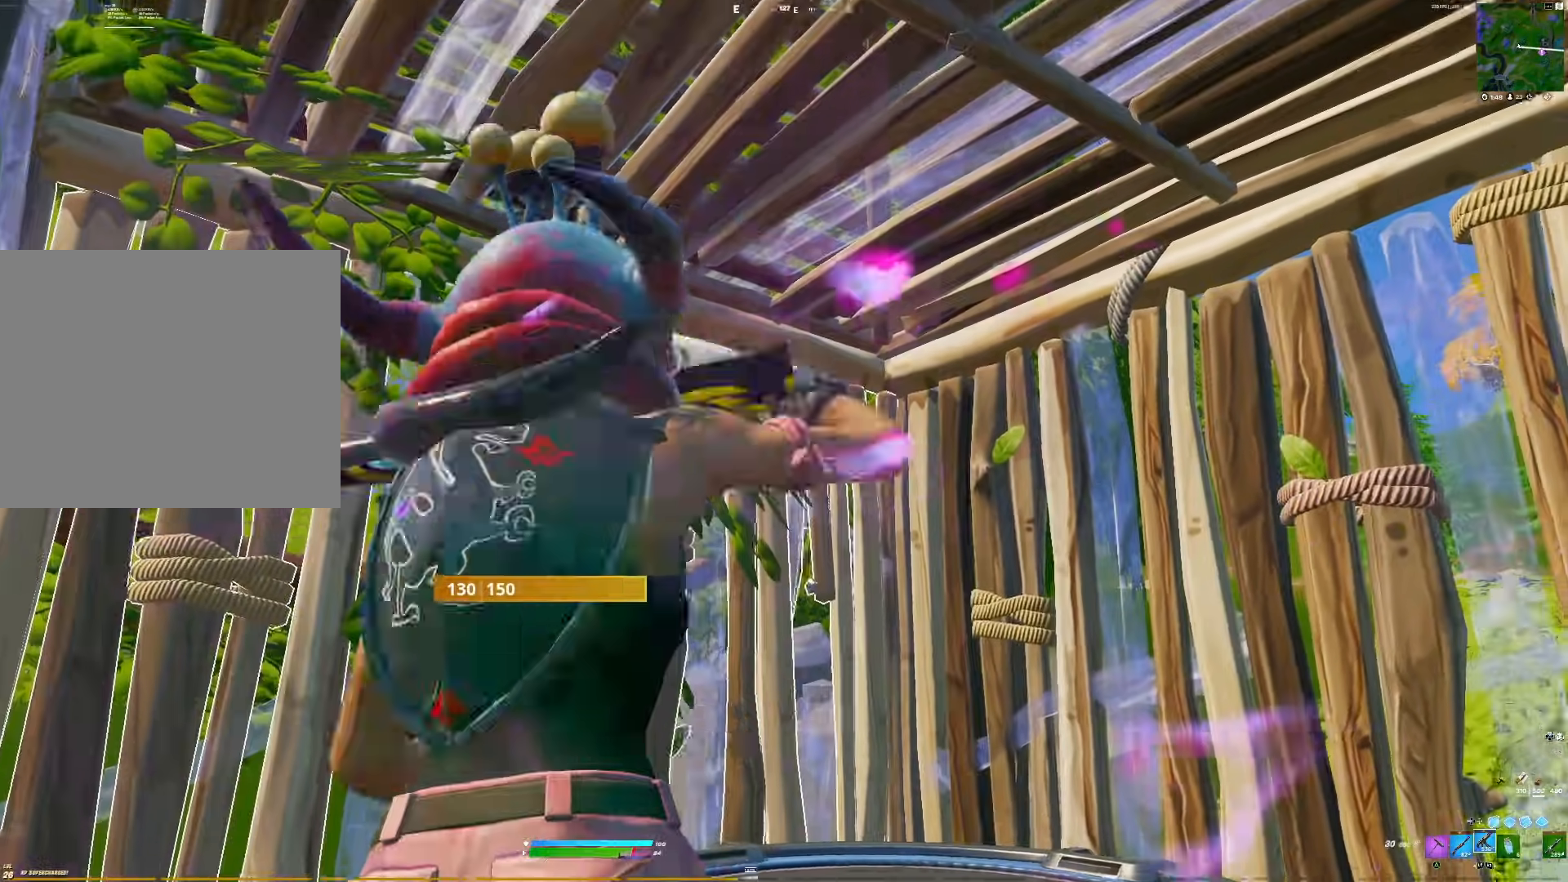
{"buttons": [], "right_stick": "up", "events": [[50, "L2", "up"], [133, "right_stick", "center"], [183, "L2", "down"], [267, "L2", "up"], [283, "right_stick", "up"], [300, "TRIANGLE", "down"], [400, "TRIANGLE", "up"]]}
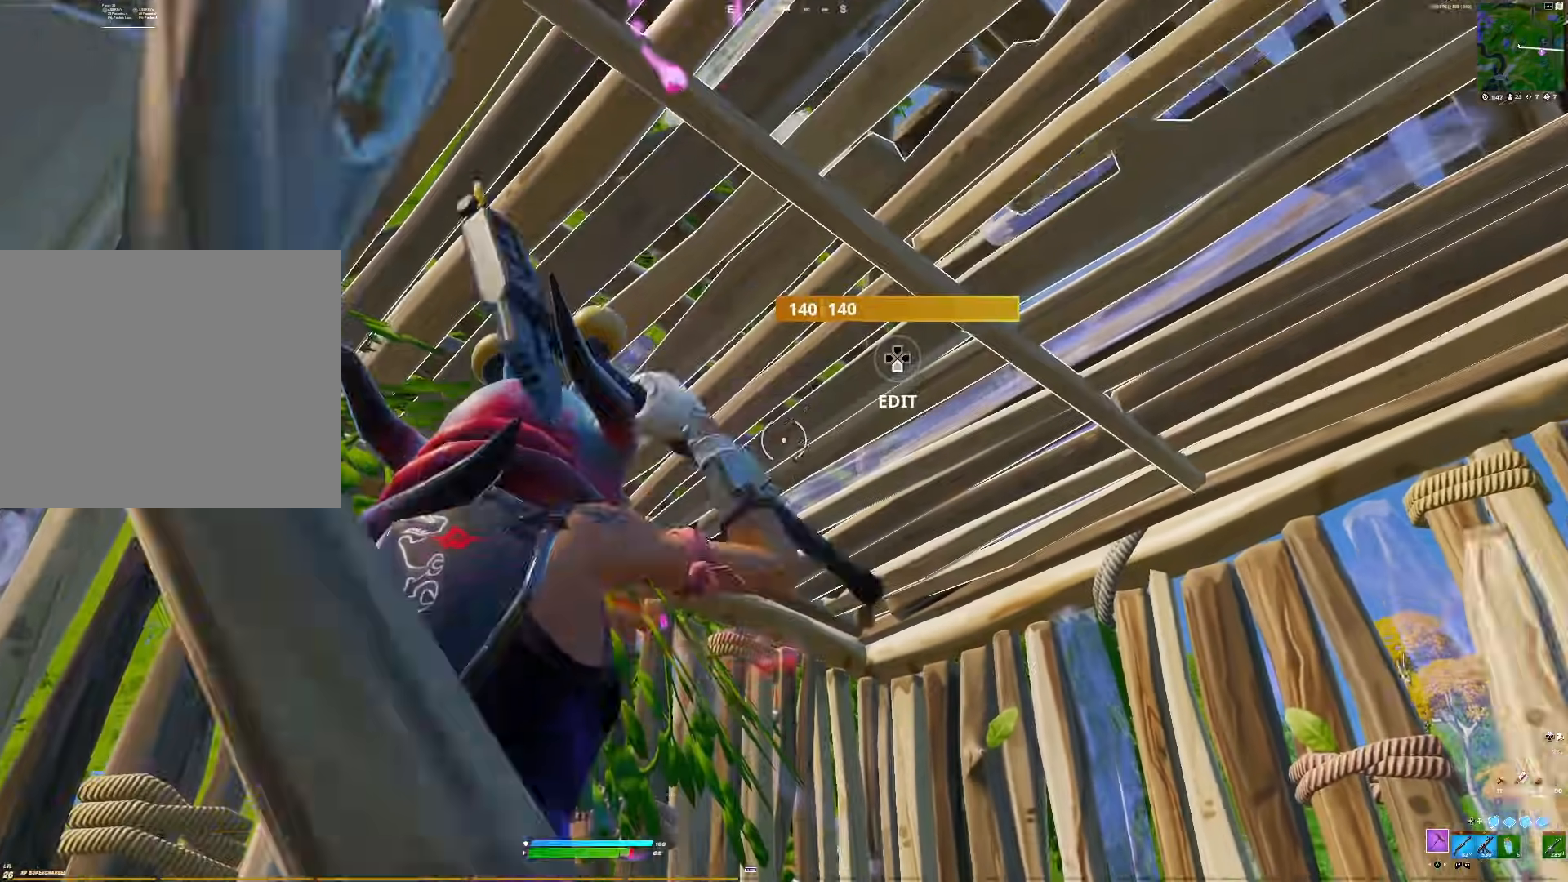
{"buttons": ["R1"], "right_stick": "center", "events": [[67, "R1", "down"], [250, "right_stick", "center"]]}
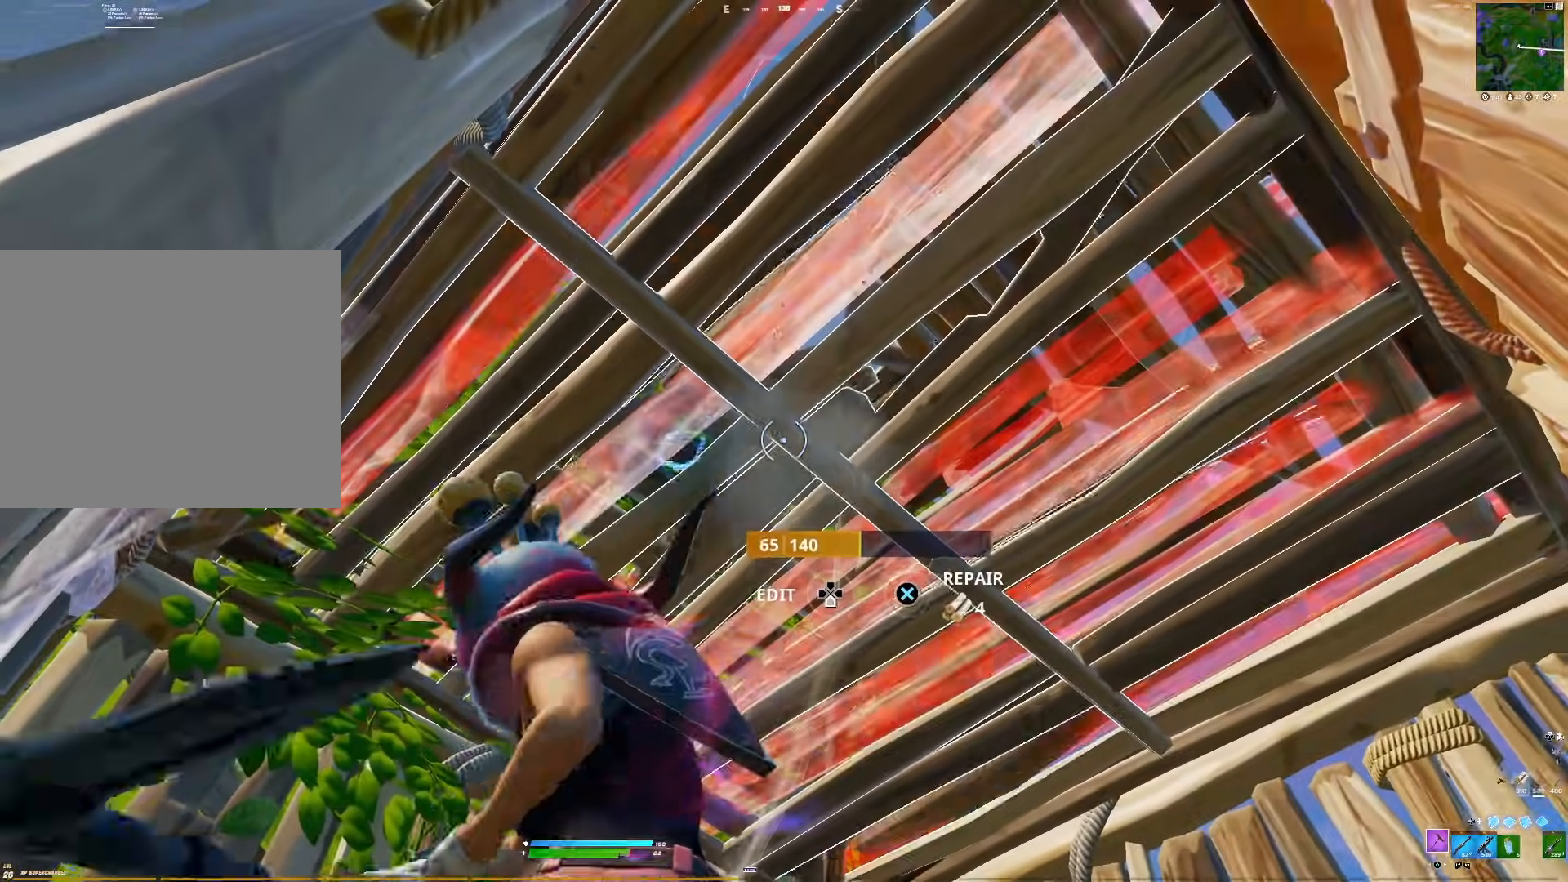
{"buttons": ["R1"], "right_stick": "center", "events": []}
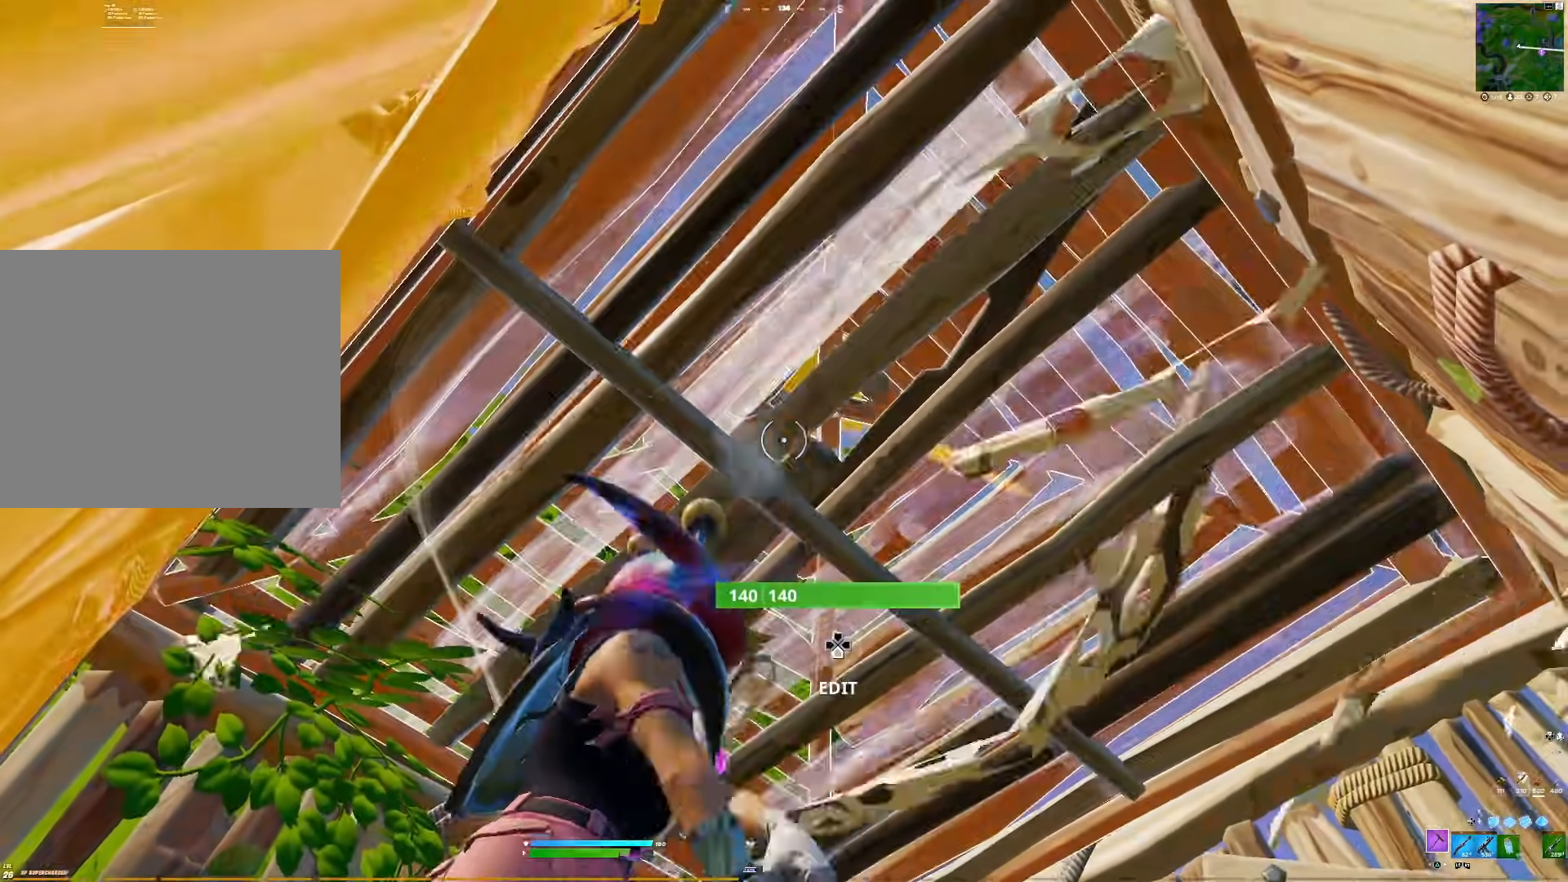
{"buttons": ["R1"], "right_stick": "down", "events": [[167, "right_stick", "up"], [483, "right_stick", "down"]]}
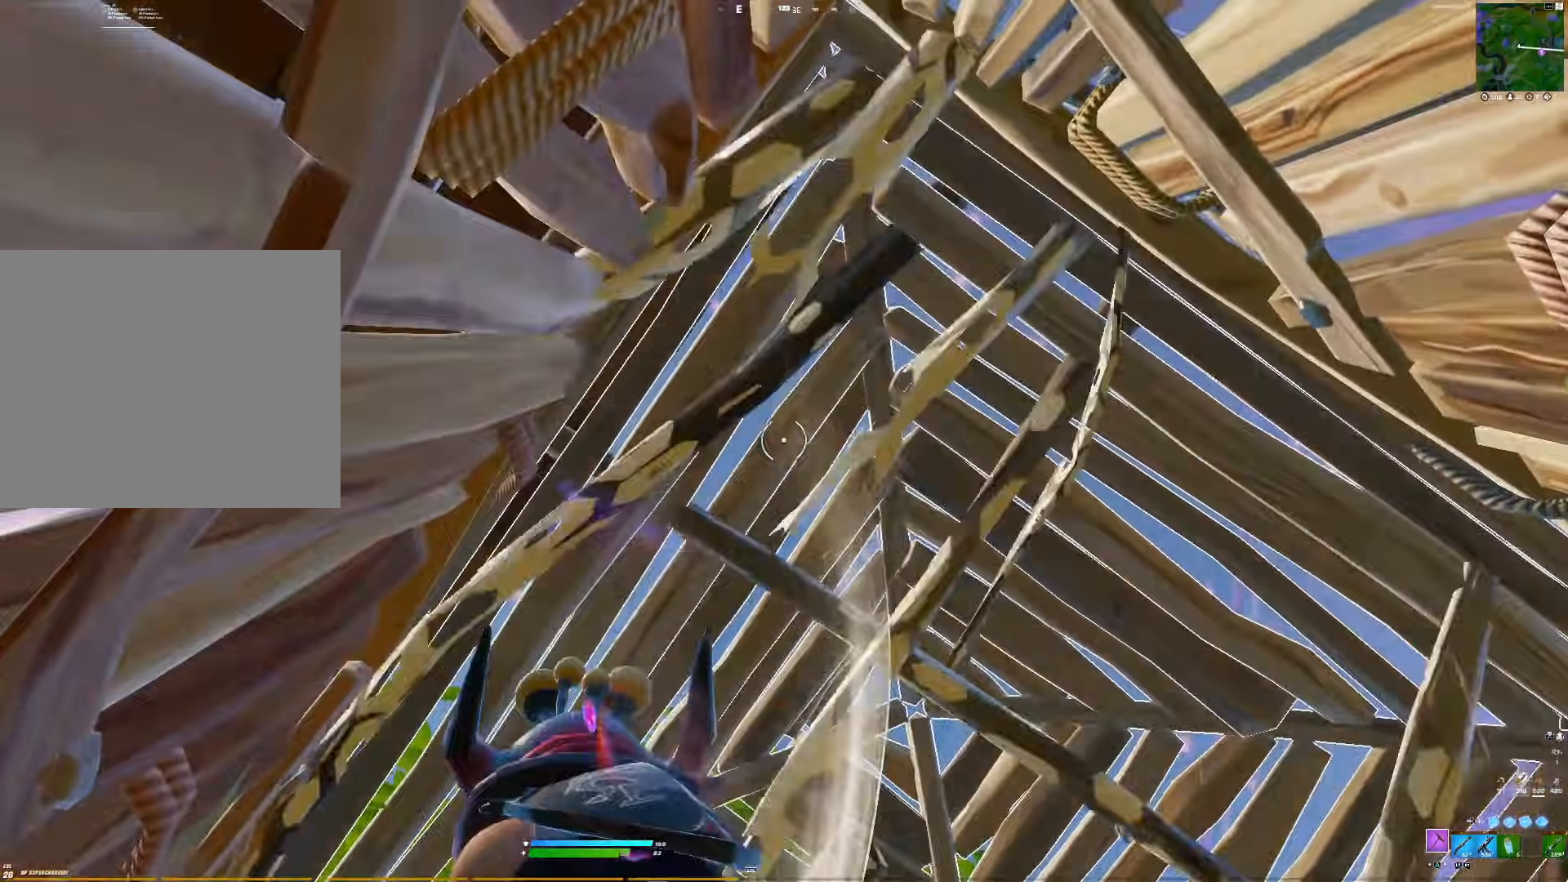
{"buttons": ["R1"], "right_stick": "center", "events": [[117, "R3", "down"], [117, "right_stick", "center"], [200, "right_stick", "down-right"], [233, "R3", "up"], [450, "right_stick", "center"]]}
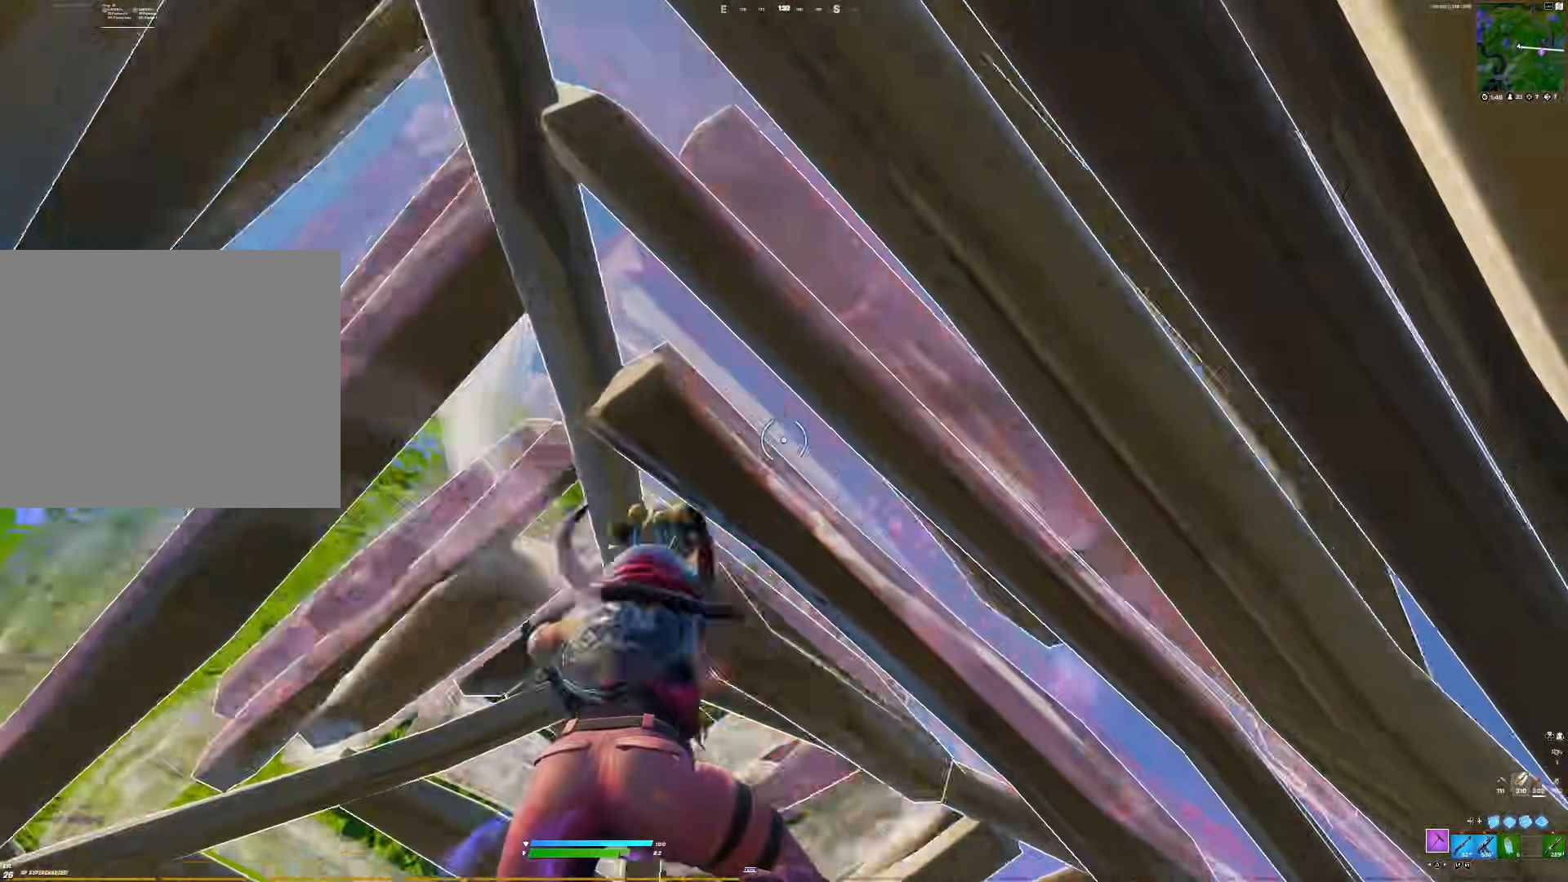
{"buttons": [], "right_stick": "down-left", "events": [[100, "right_stick", "down-left"], [183, "R1", "up"], [283, "R2", "down"], [383, "R2", "up"]]}
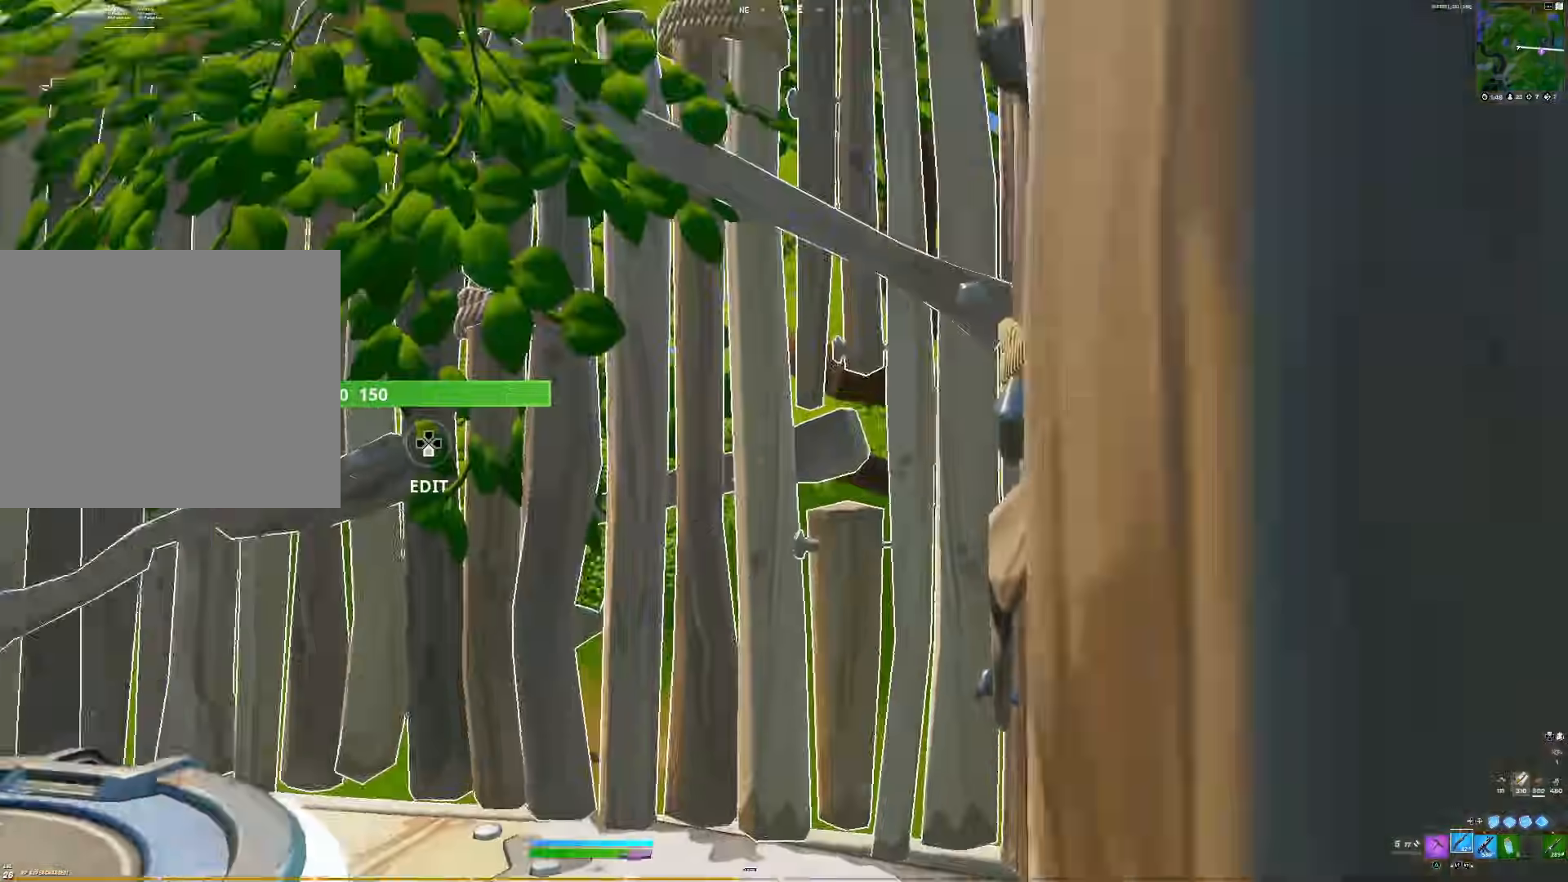
{"buttons": [], "right_stick": "up-left", "events": [[167, "right_stick", "center"], [367, "right_stick", "up-left"]]}
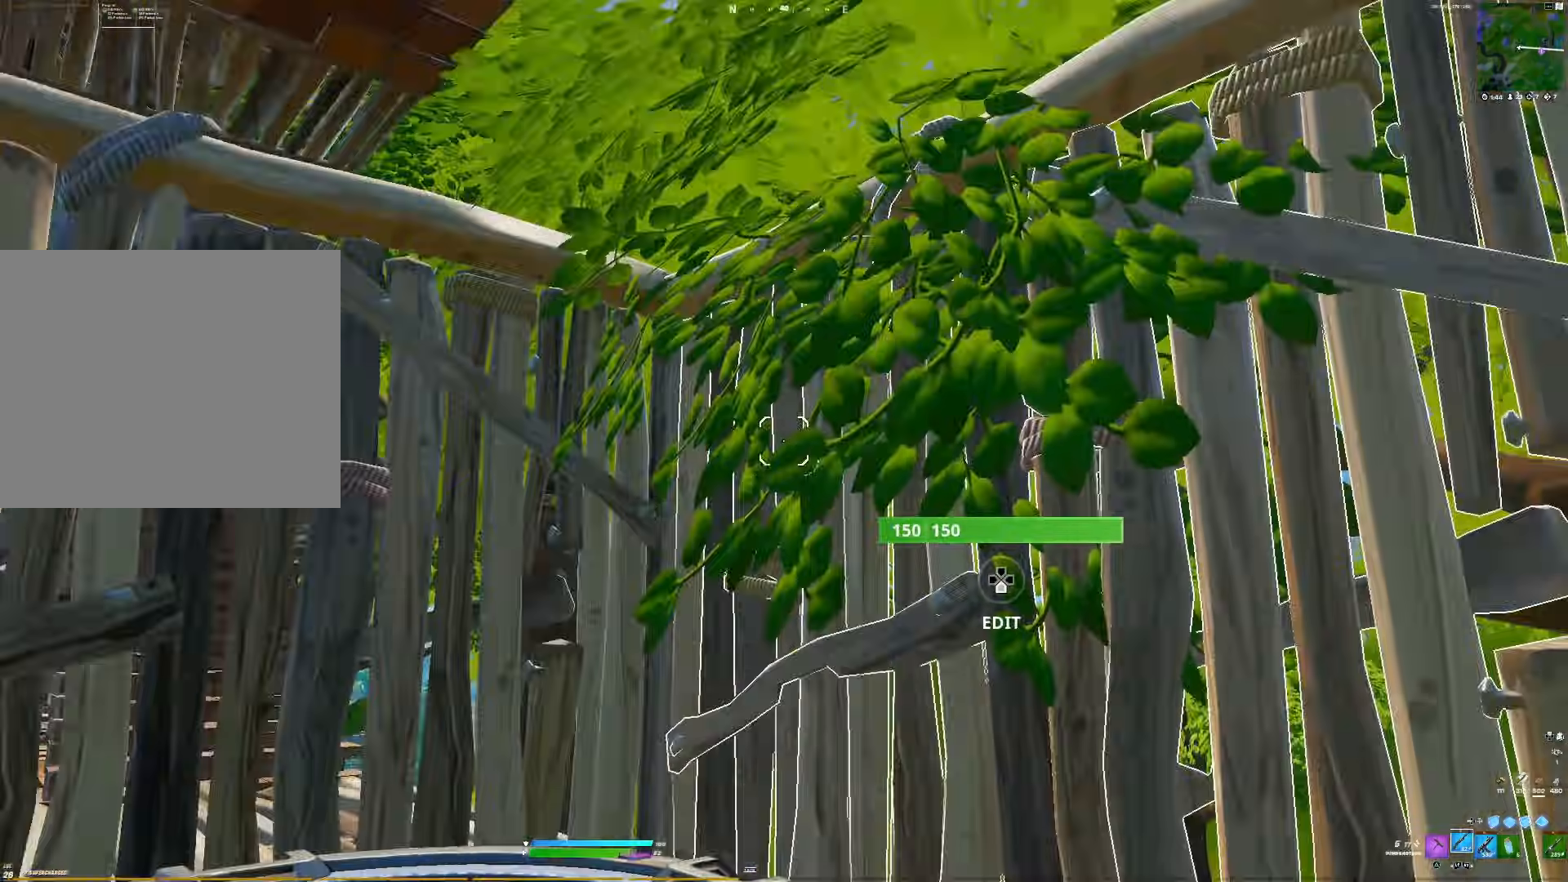
{"buttons": ["R3"], "right_stick": "down", "events": [[100, "R2", "down"], [150, "right_stick", "center"], [183, "R2", "up"], [400, "right_stick", "down"], [467, "R3", "down"]]}
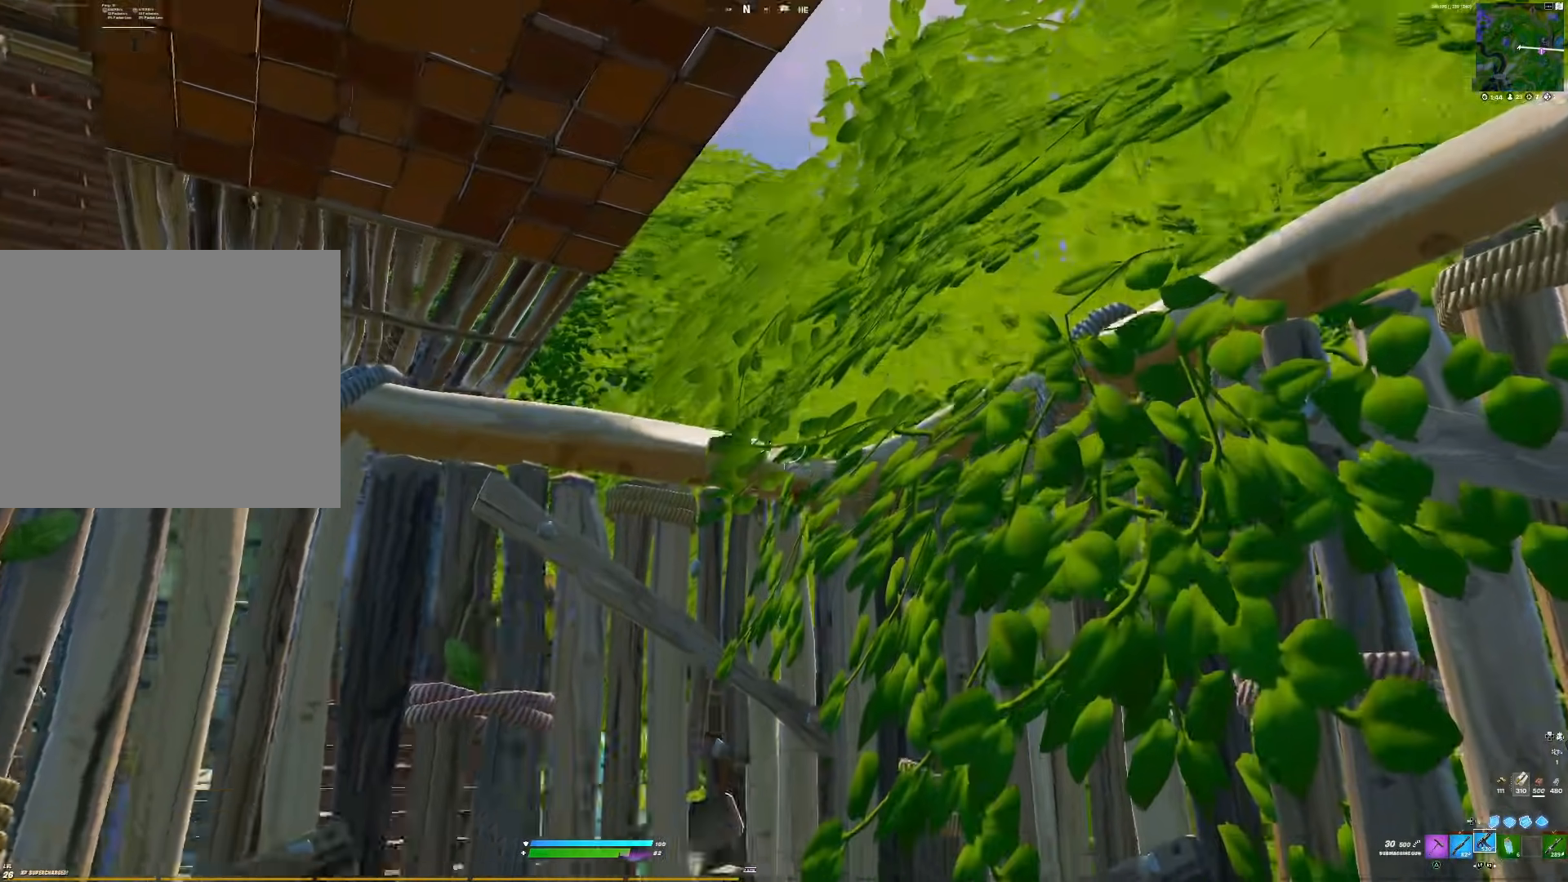
{"buttons": [], "right_stick": "center", "events": [[50, "R3", "up"], [183, "L2", "down"], [250, "L2", "up"], [300, "right_stick", "center"]]}